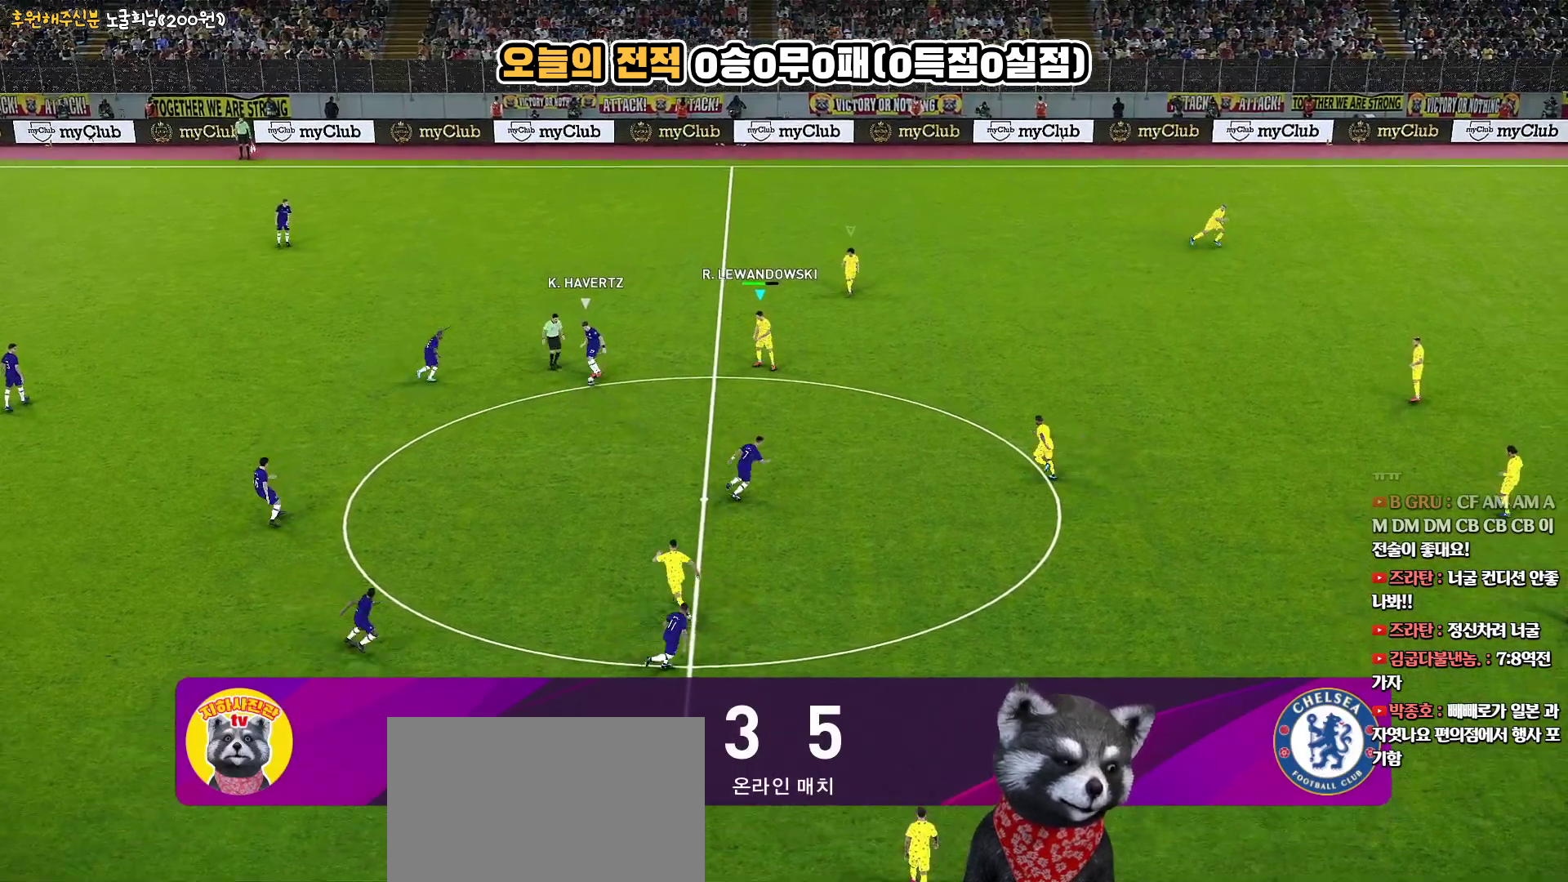
Gameplay with a controller (PlayStation layout); each line is a JSON object with the inputs held at the frame after it. "events" lists button and stick changes between this image and that frame as [ms after this image, input, new state], when the widget could be followed in between. Not read: R1.
{"buttons": ["R2"], "left_stick": "down-left", "right_stick": "center", "events": [[33, "R2", "down"], [67, "left_stick", "down"], [267, "right_stick", "right"], [400, "left_stick", "down-left"], [417, "right_stick", "center"]]}
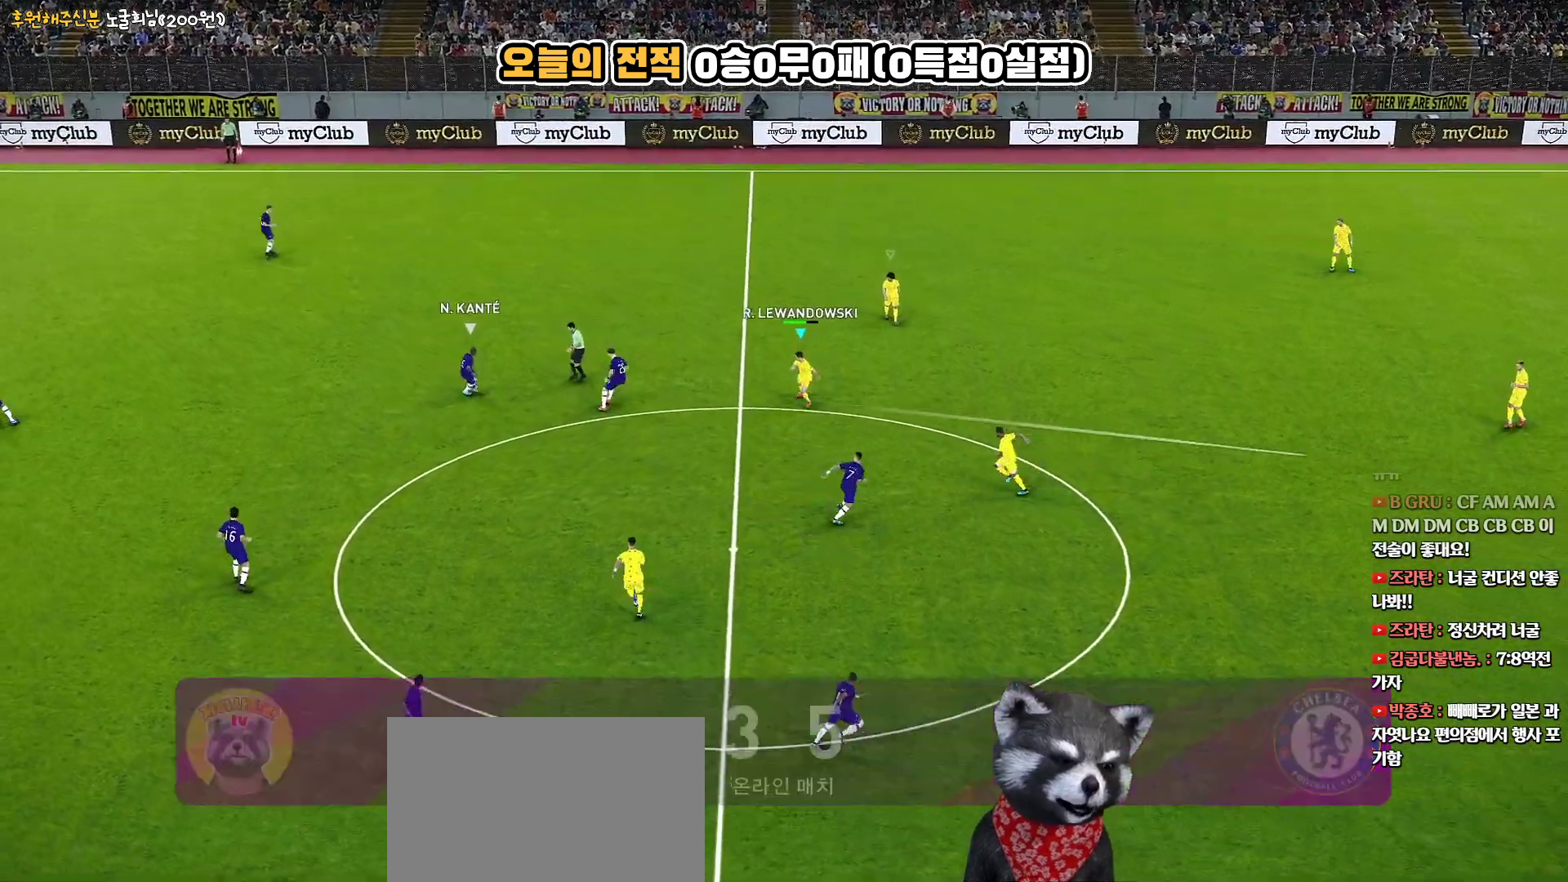
{"buttons": ["R2"], "left_stick": "left", "right_stick": "center", "events": [[267, "left_stick", "left"], [433, "right_stick", "left"], [500, "right_stick", "center"]]}
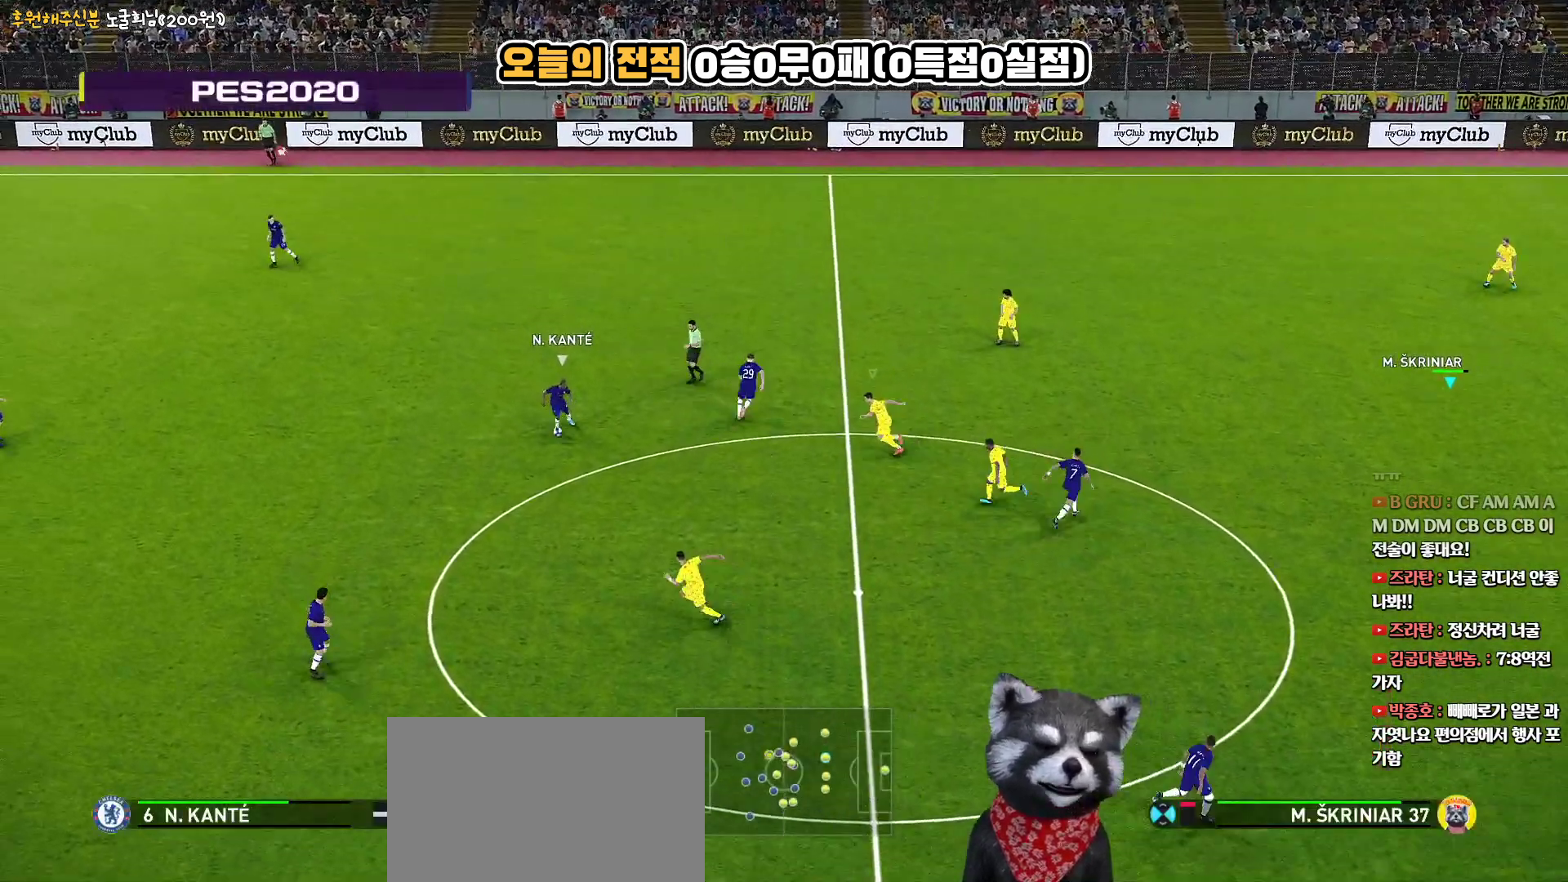
{"buttons": ["R2"], "left_stick": "down-right", "right_stick": "center", "events": [[33, "left_stick", "down-left"], [217, "left_stick", "down"], [367, "left_stick", "down-right"]]}
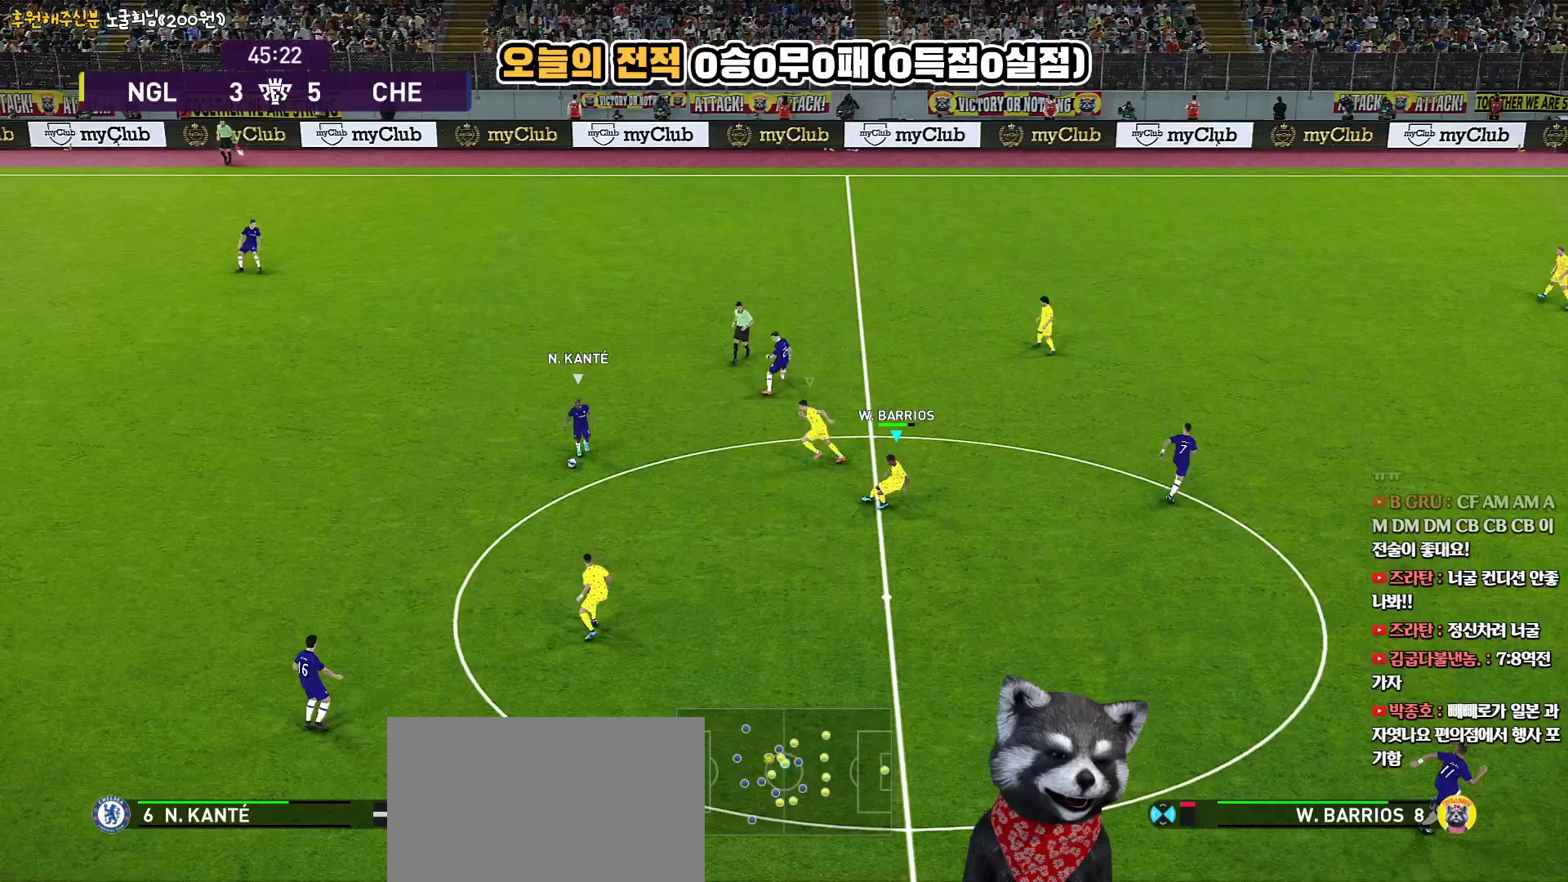
{"buttons": ["R2", "L3"], "left_stick": "down-right", "right_stick": "center", "events": [[367, "L3", "down"]]}
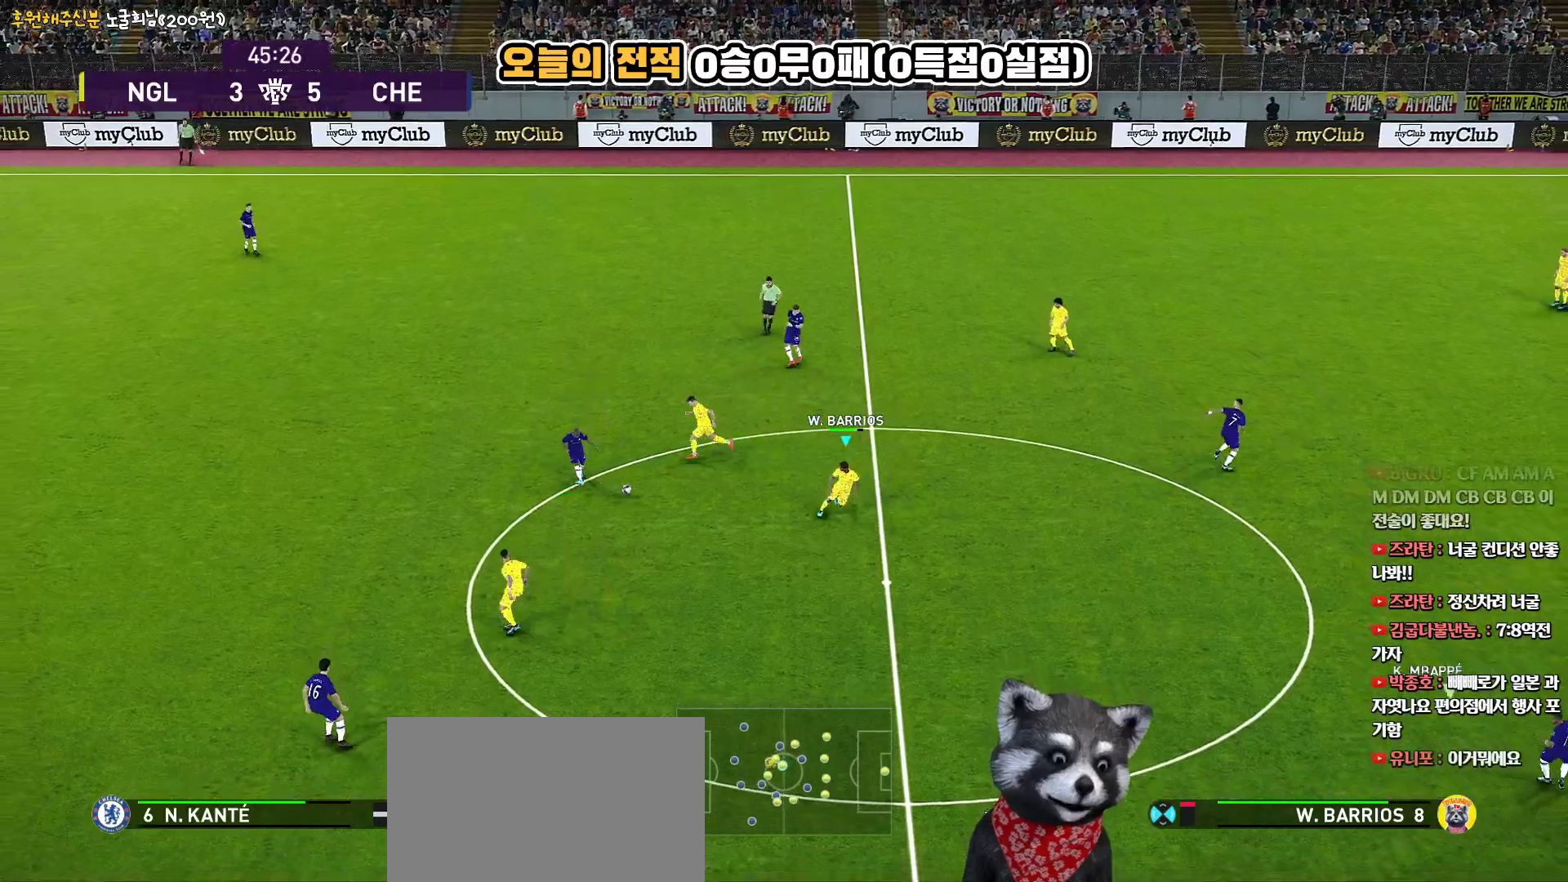
{"buttons": ["R2", "L3"], "left_stick": "down-right", "right_stick": "center", "events": []}
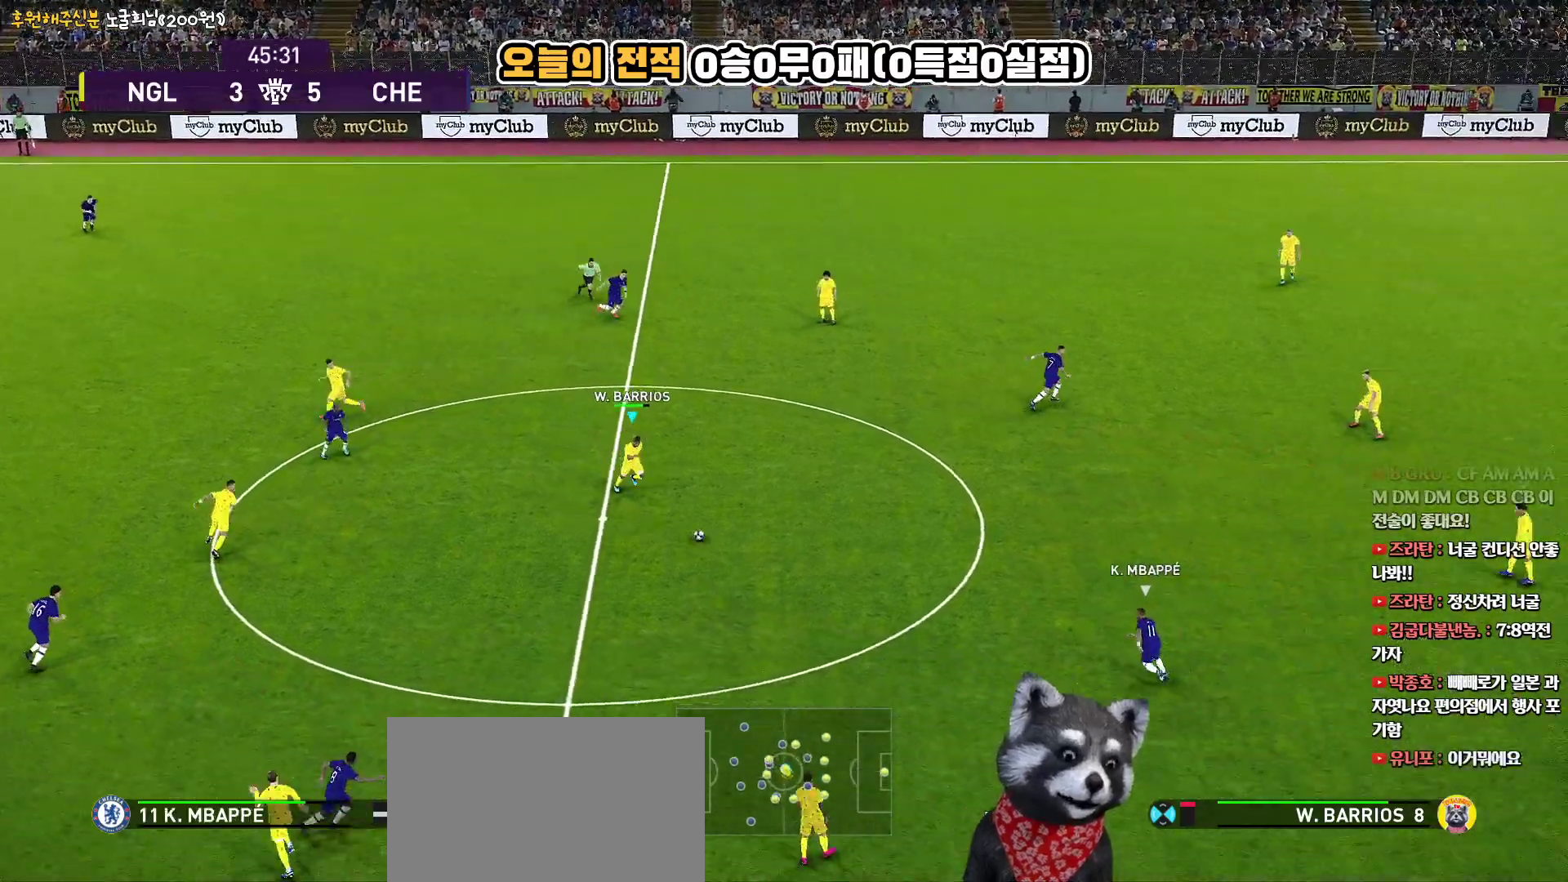
{"buttons": ["R2"], "left_stick": "right", "right_stick": "center", "events": [[283, "left_stick", "right"], [500, "L3", "up"]]}
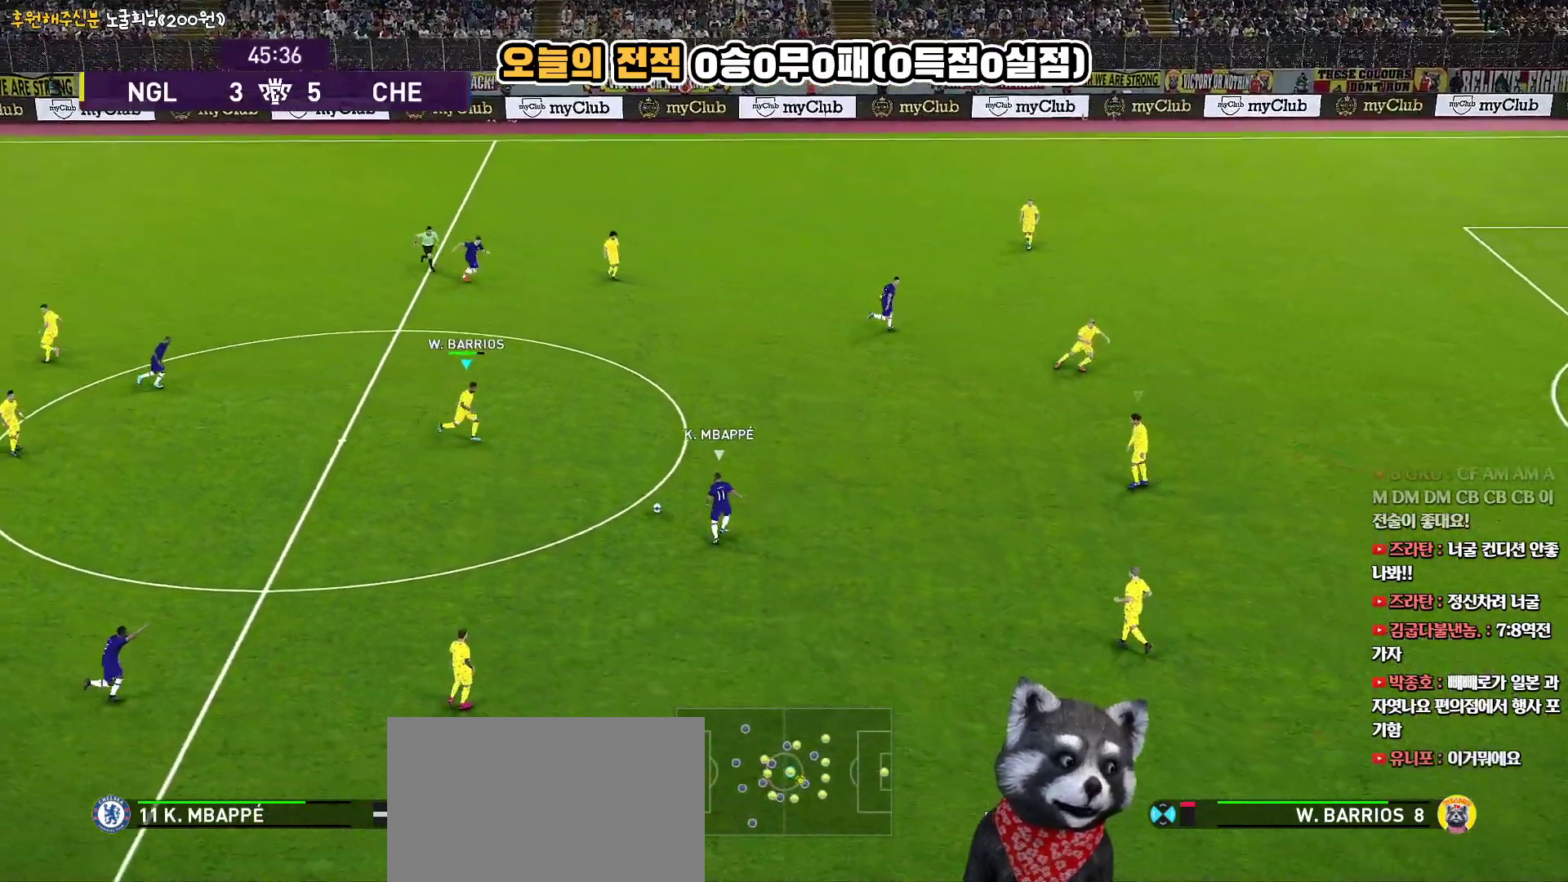
{"buttons": ["R2"], "left_stick": "right", "right_stick": "center", "events": []}
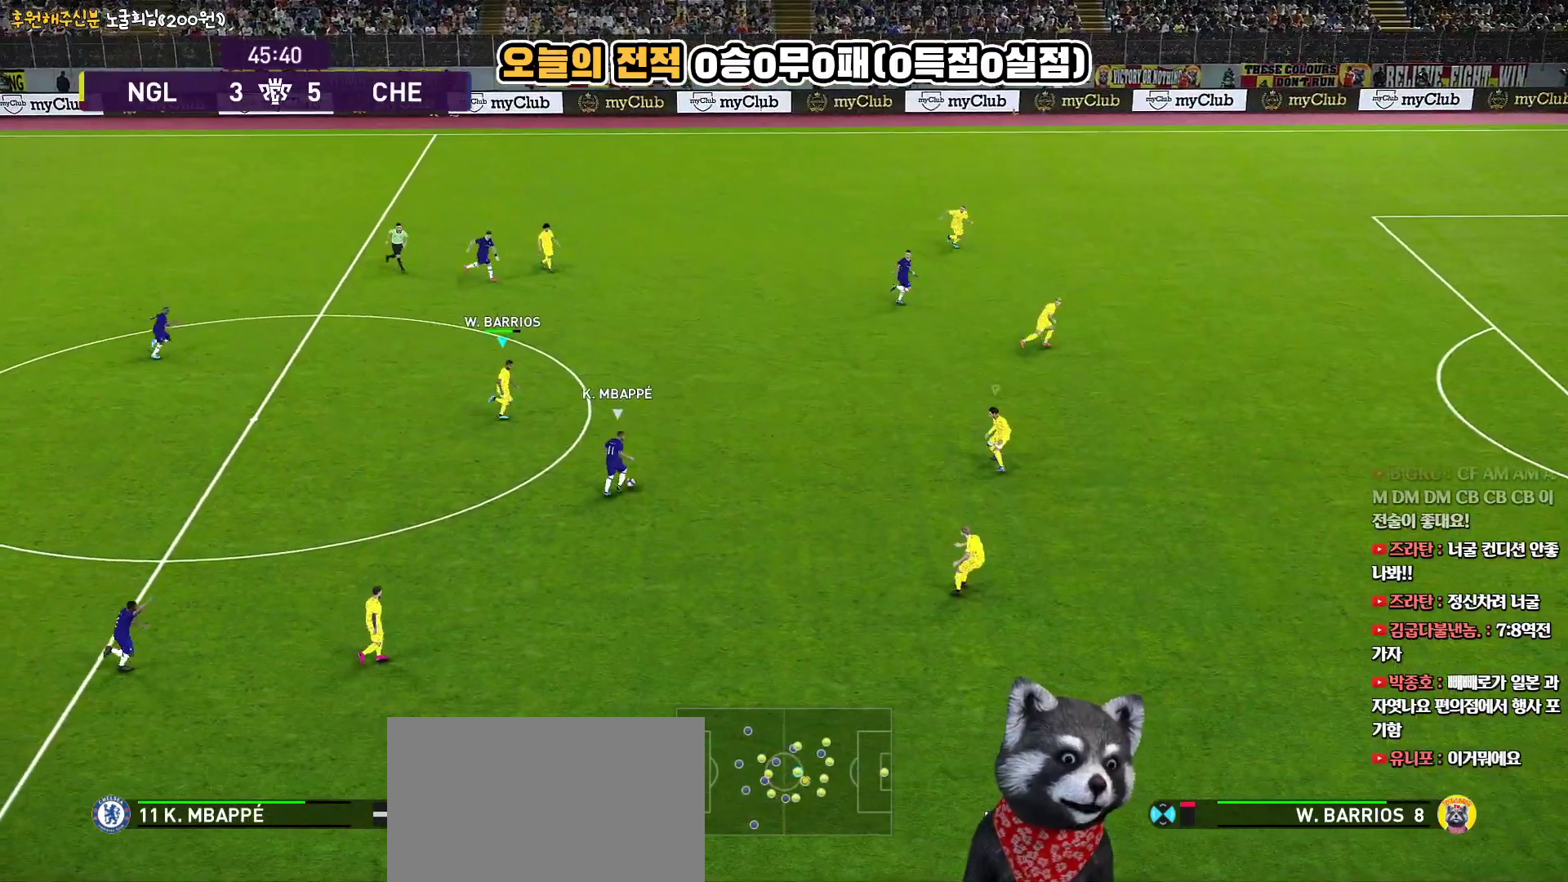
{"buttons": ["R2", "L3"], "left_stick": "right", "right_stick": "center", "events": [[500, "L3", "down"]]}
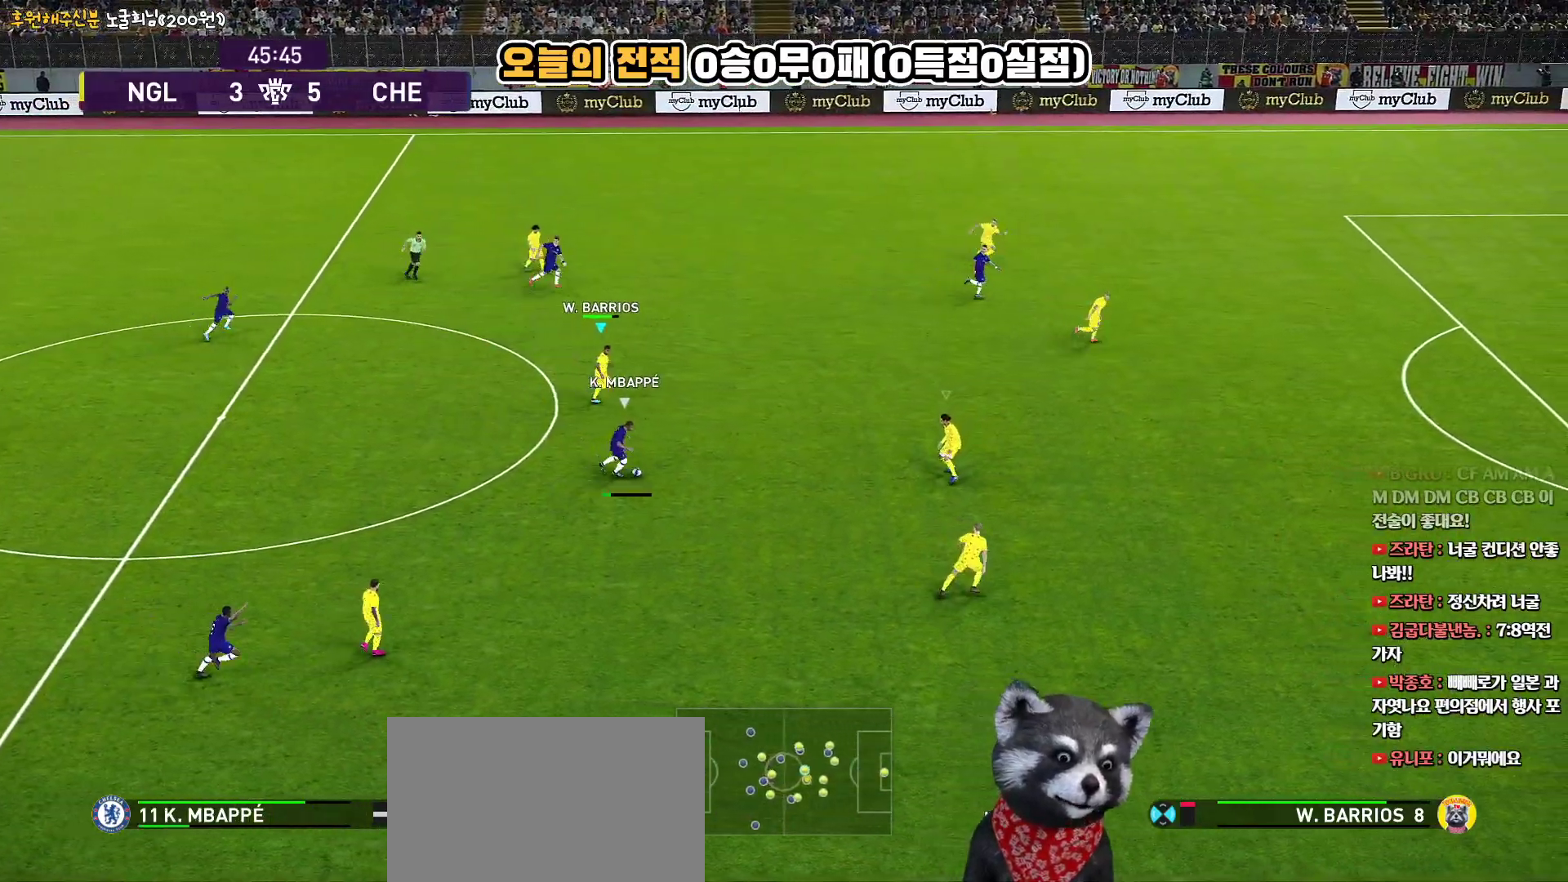
{"buttons": ["R2"], "left_stick": "down-right", "right_stick": "center", "events": [[50, "left_stick", "down-right"], [450, "L3", "up"]]}
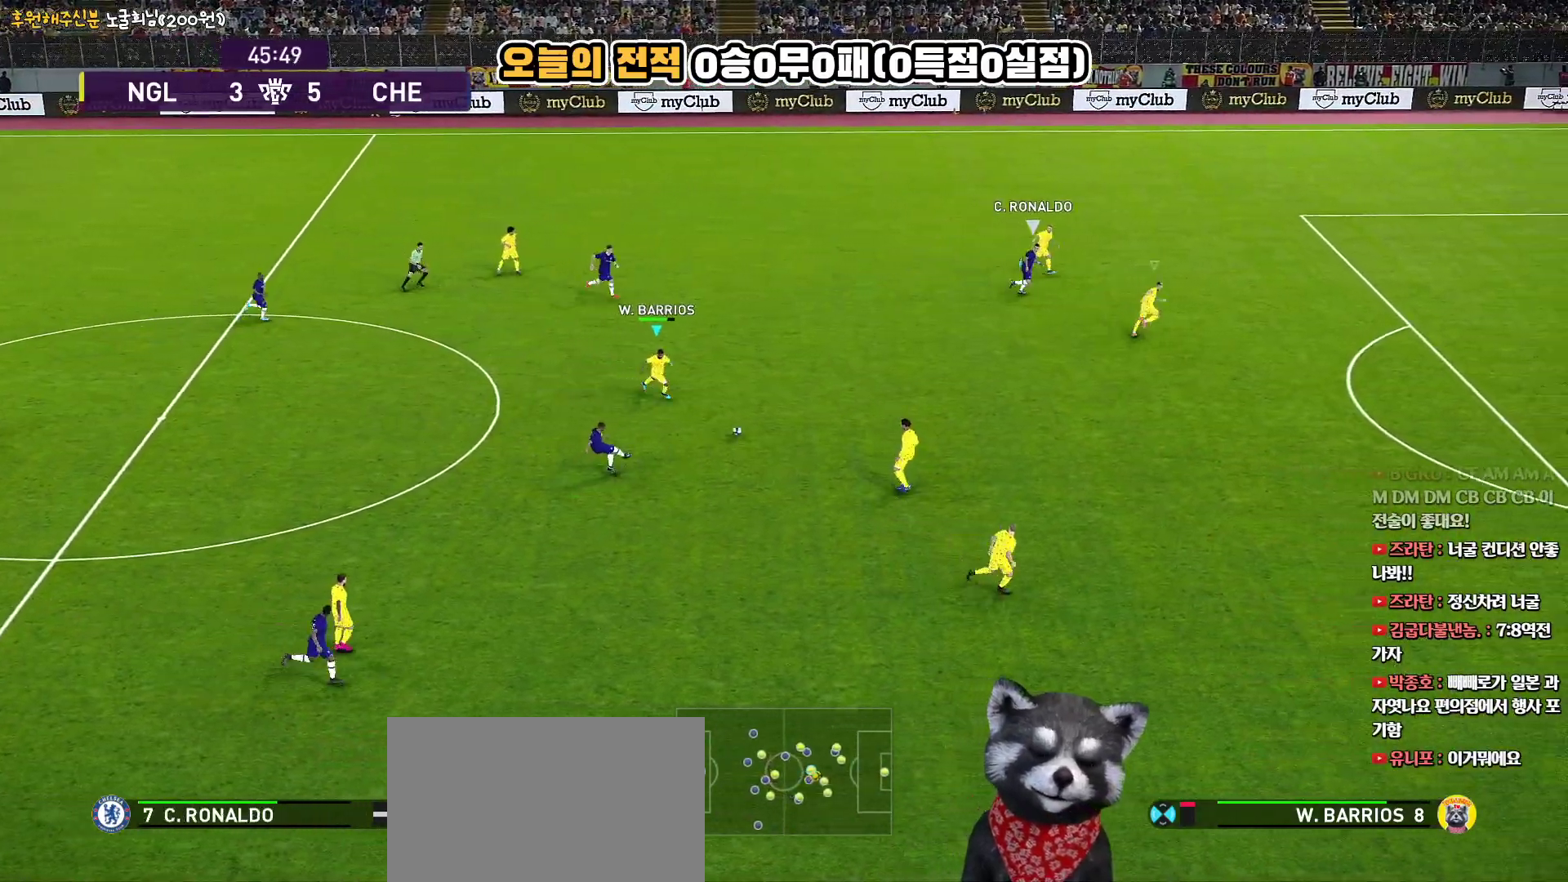
{"buttons": ["R2"], "left_stick": "right", "right_stick": "center", "events": [[100, "left_stick", "right"]]}
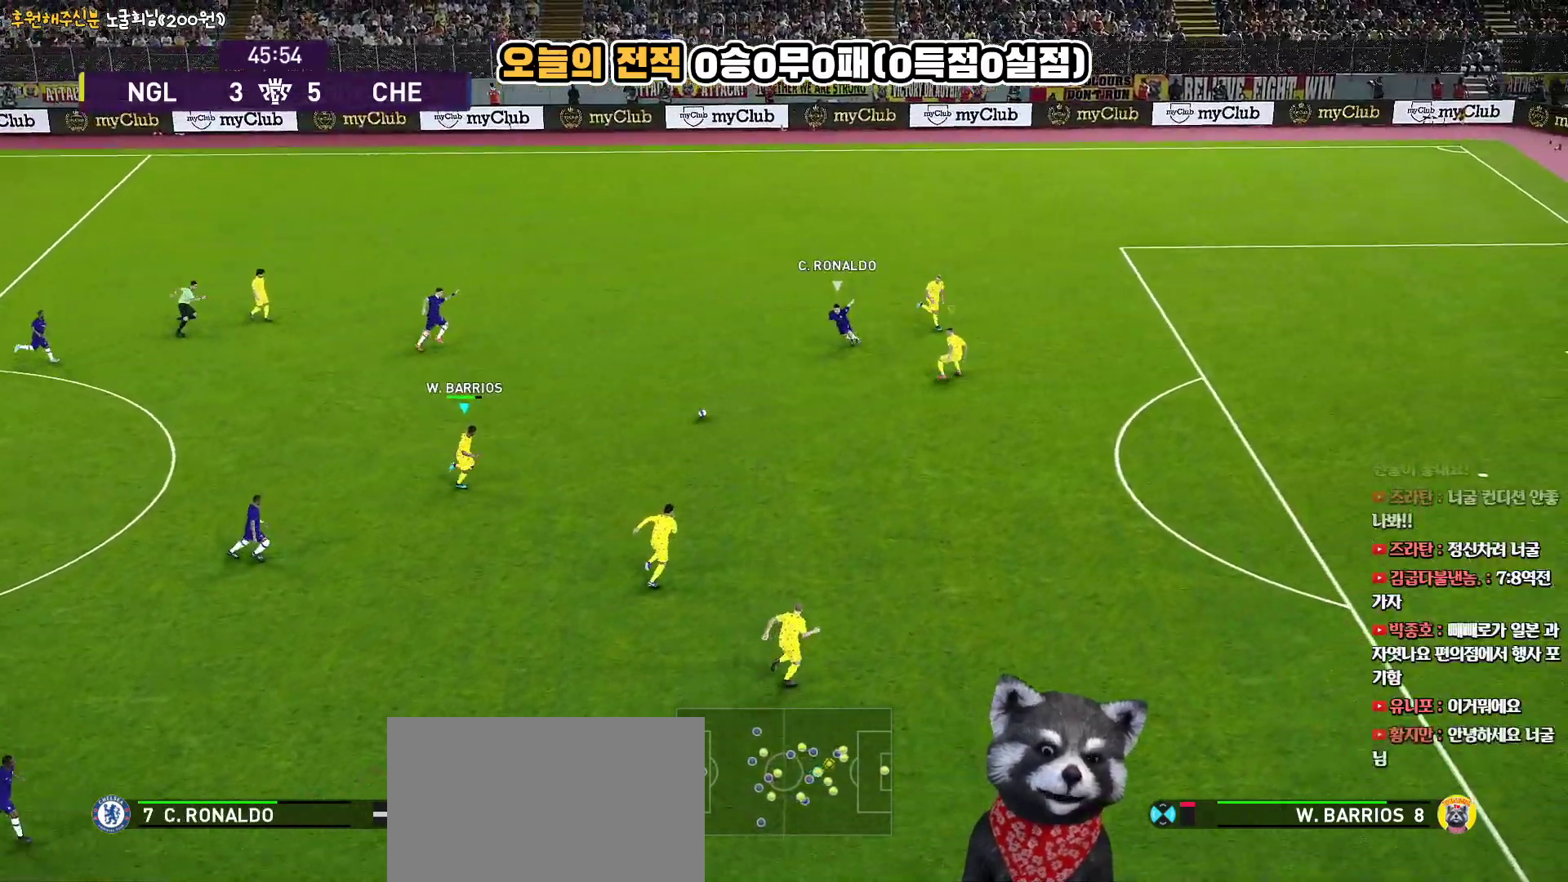
{"buttons": ["SQUARE", "R2"], "left_stick": "right", "right_stick": "center", "events": [[17, "SQUARE", "down"]]}
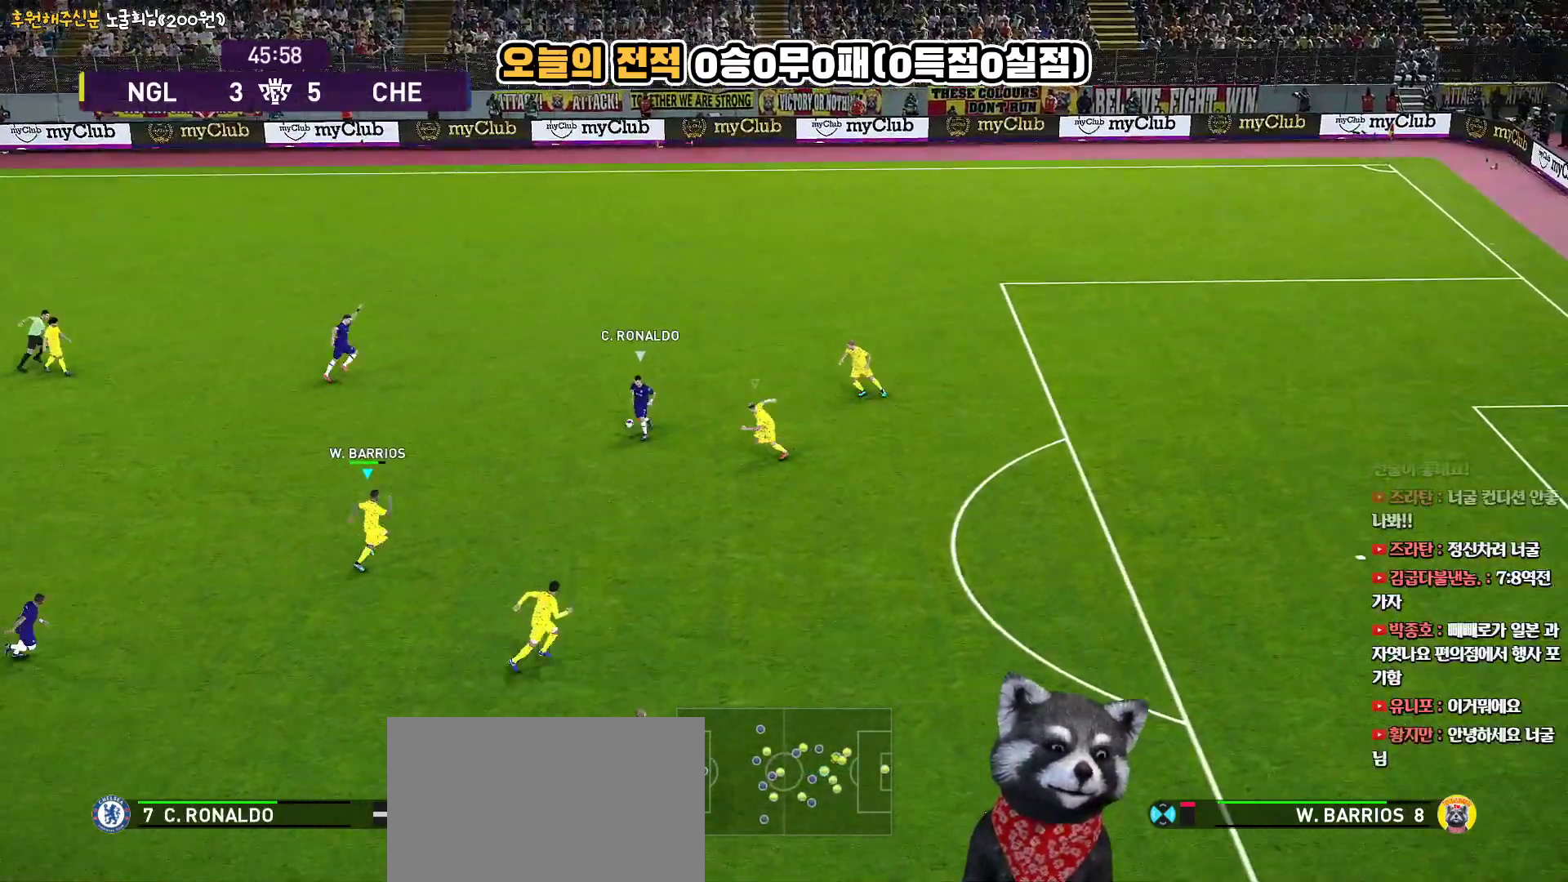
{"buttons": ["SQUARE", "R2"], "left_stick": "down-right", "right_stick": "center", "events": [[33, "R2", "up"], [167, "left_stick", "down-right"], [367, "R2", "down"]]}
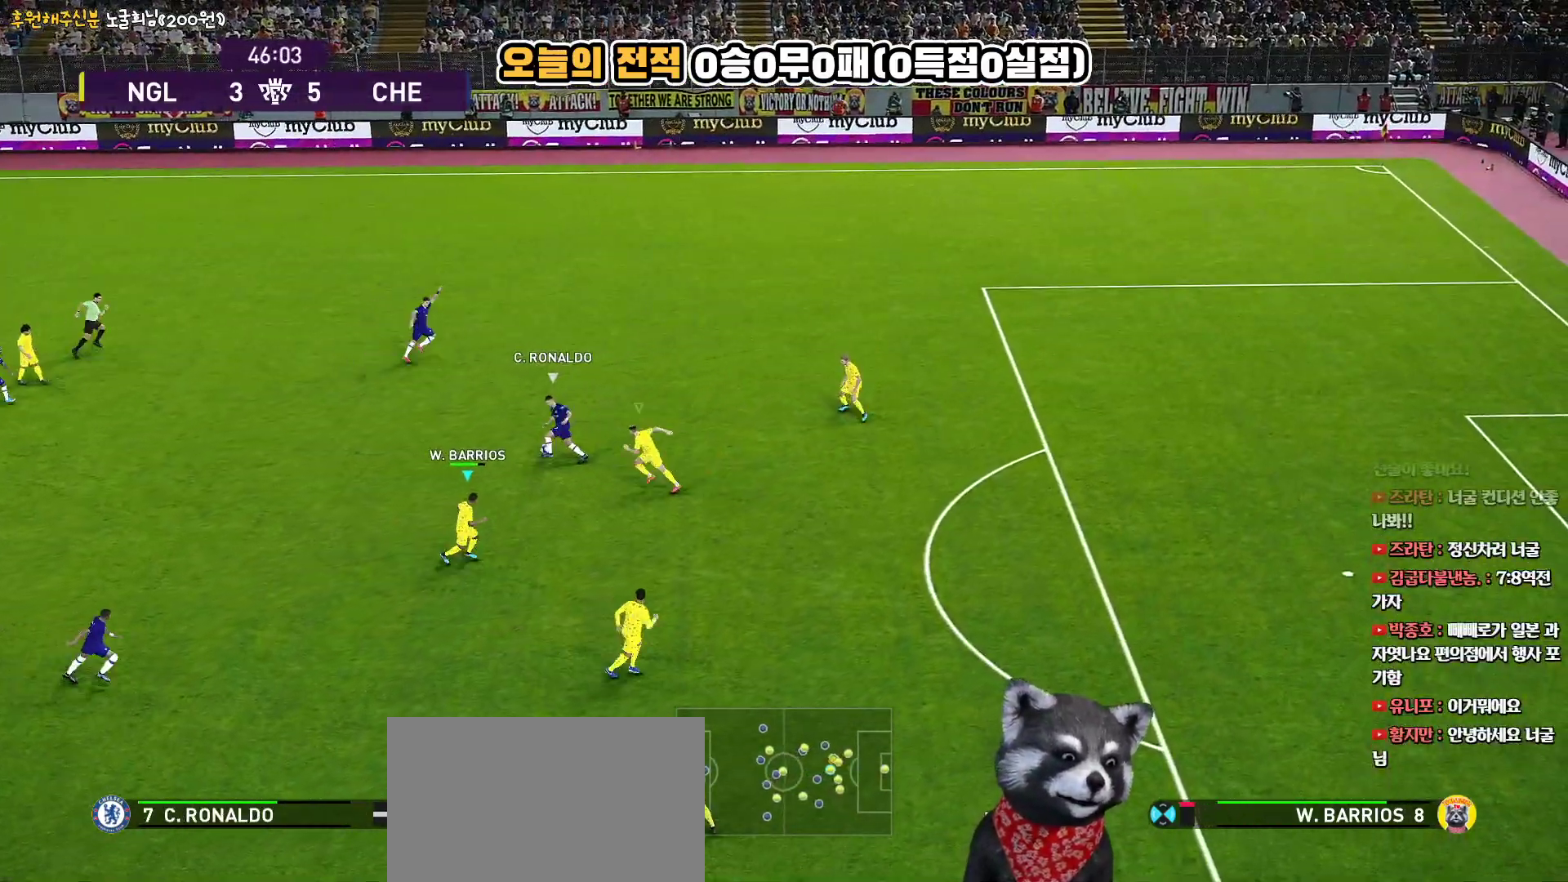
{"buttons": ["R2"], "left_stick": "up-right", "right_stick": "center", "events": [[150, "left_stick", "up-right"], [250, "SQUARE", "up"]]}
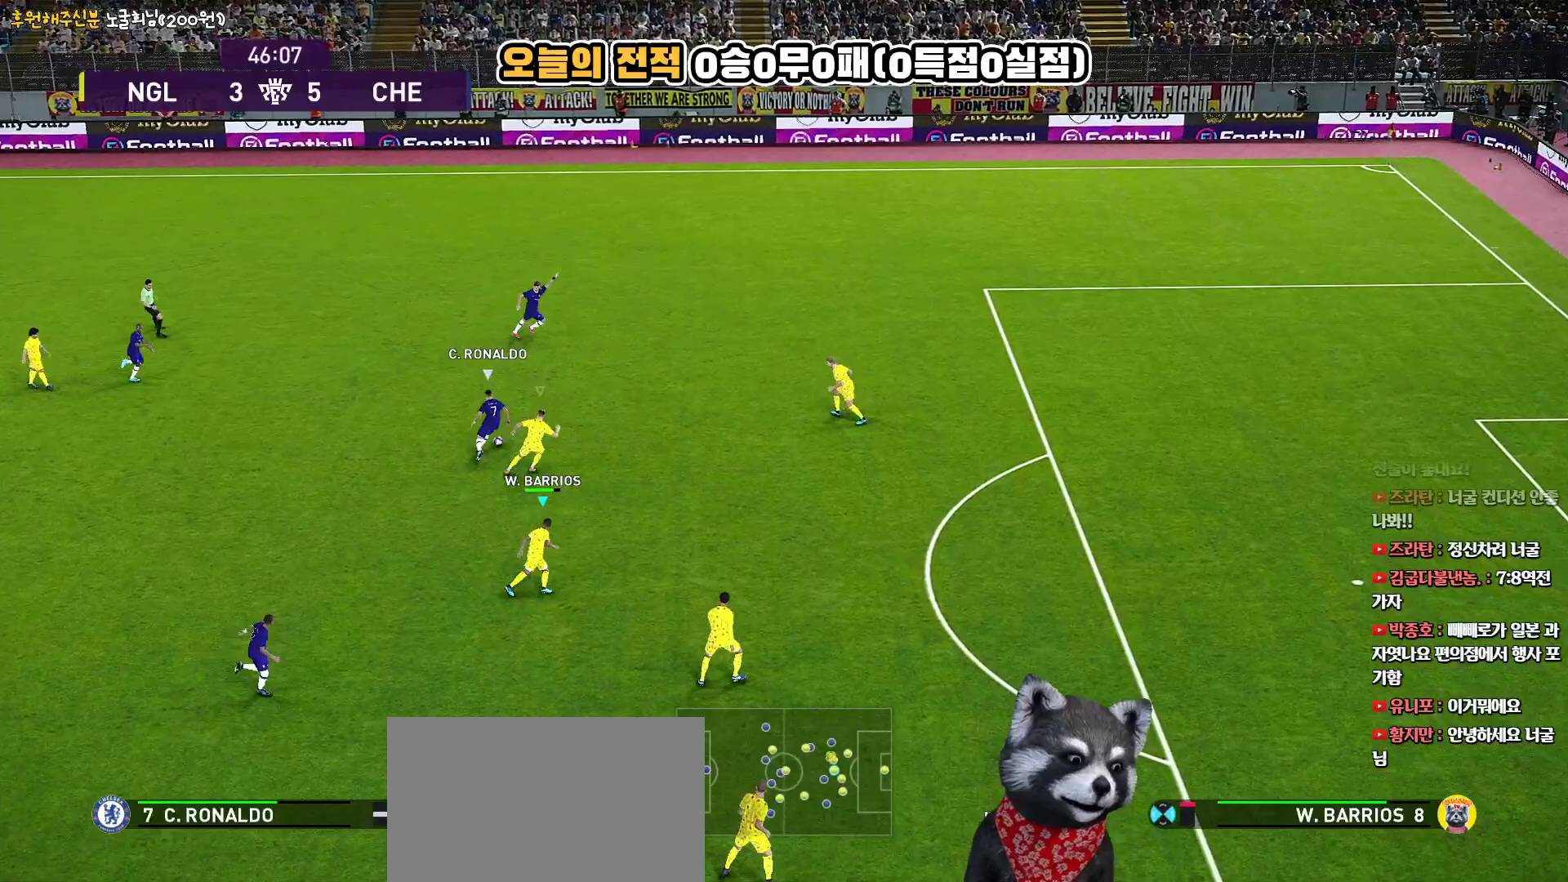
{"buttons": ["SQUARE", "R2"], "left_stick": "up-right", "right_stick": "center", "events": [[100, "SQUARE", "down"]]}
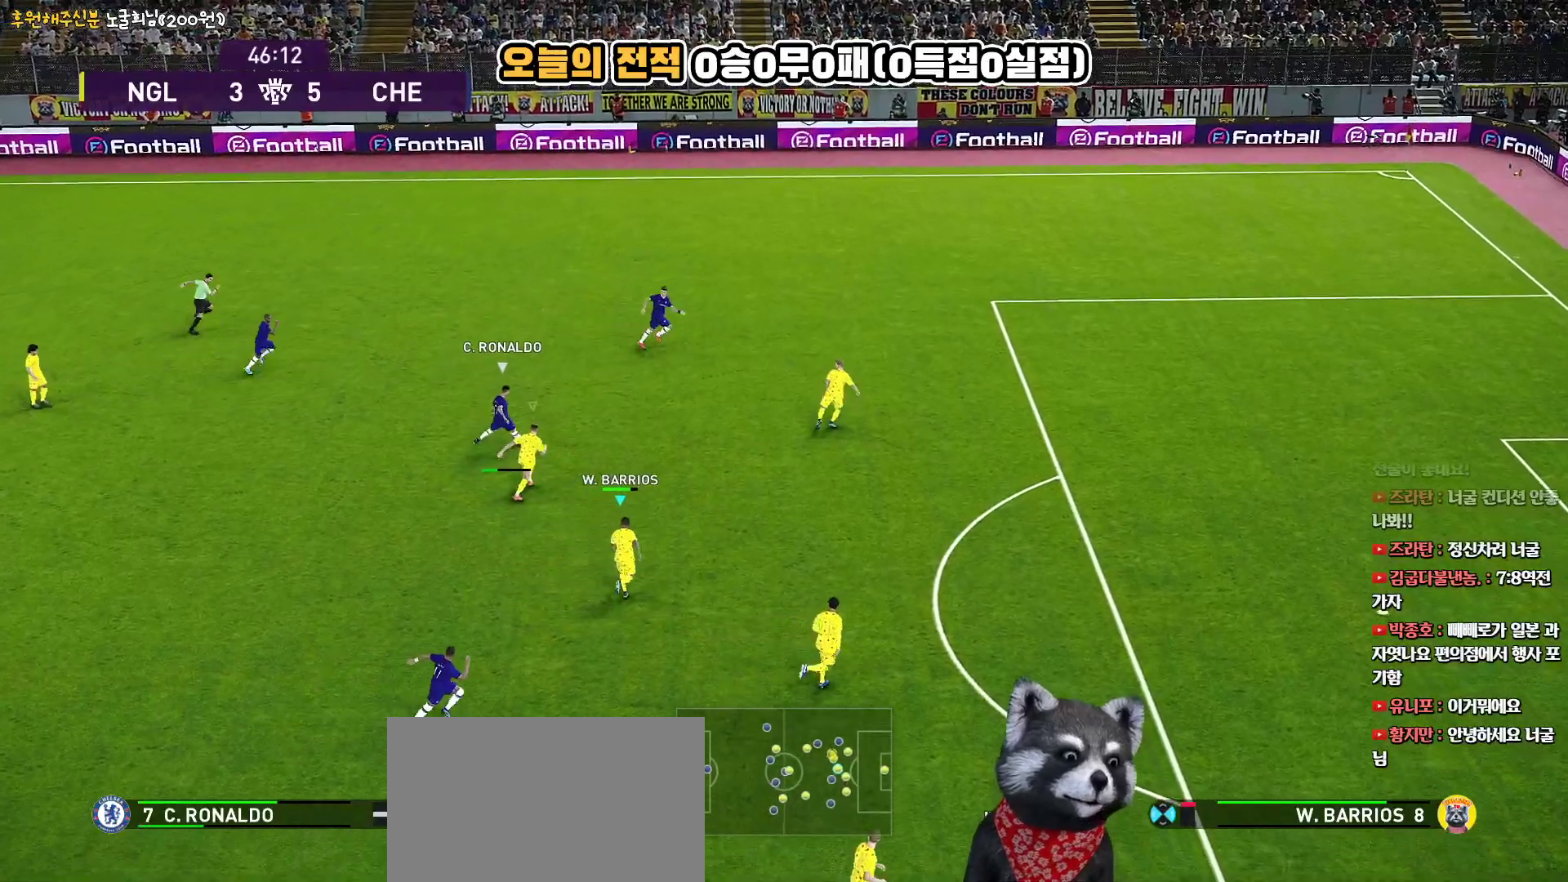
{"buttons": ["SQUARE", "R2"], "left_stick": "up-right", "right_stick": "center", "events": [[133, "left_stick", "right"], [417, "left_stick", "up-right"]]}
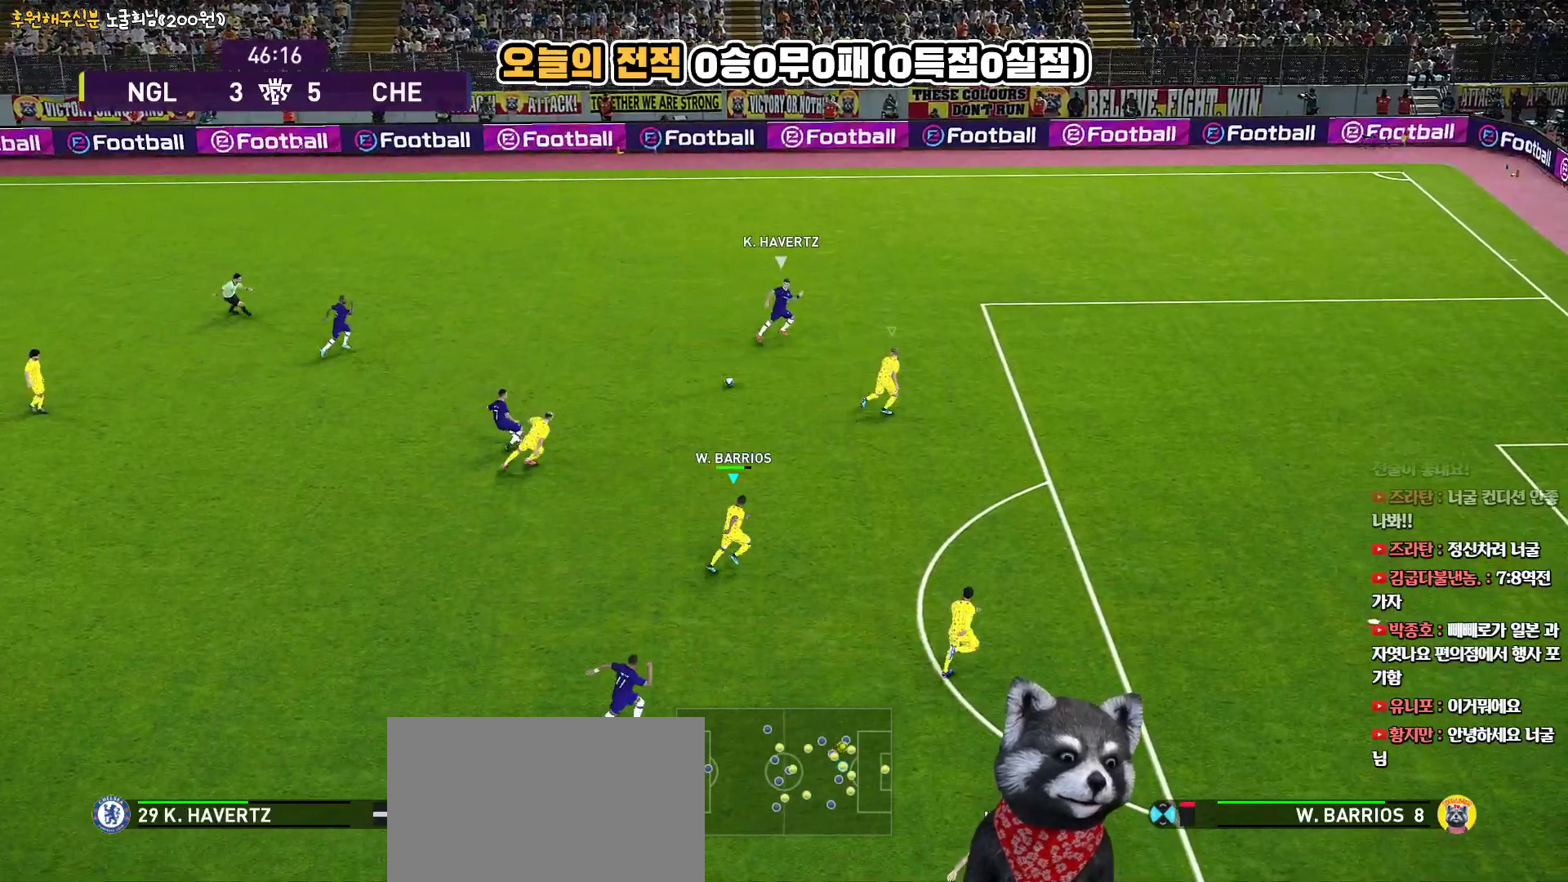
{"buttons": ["SQUARE"], "left_stick": "up-right", "right_stick": "center", "events": [[67, "R2", "up"]]}
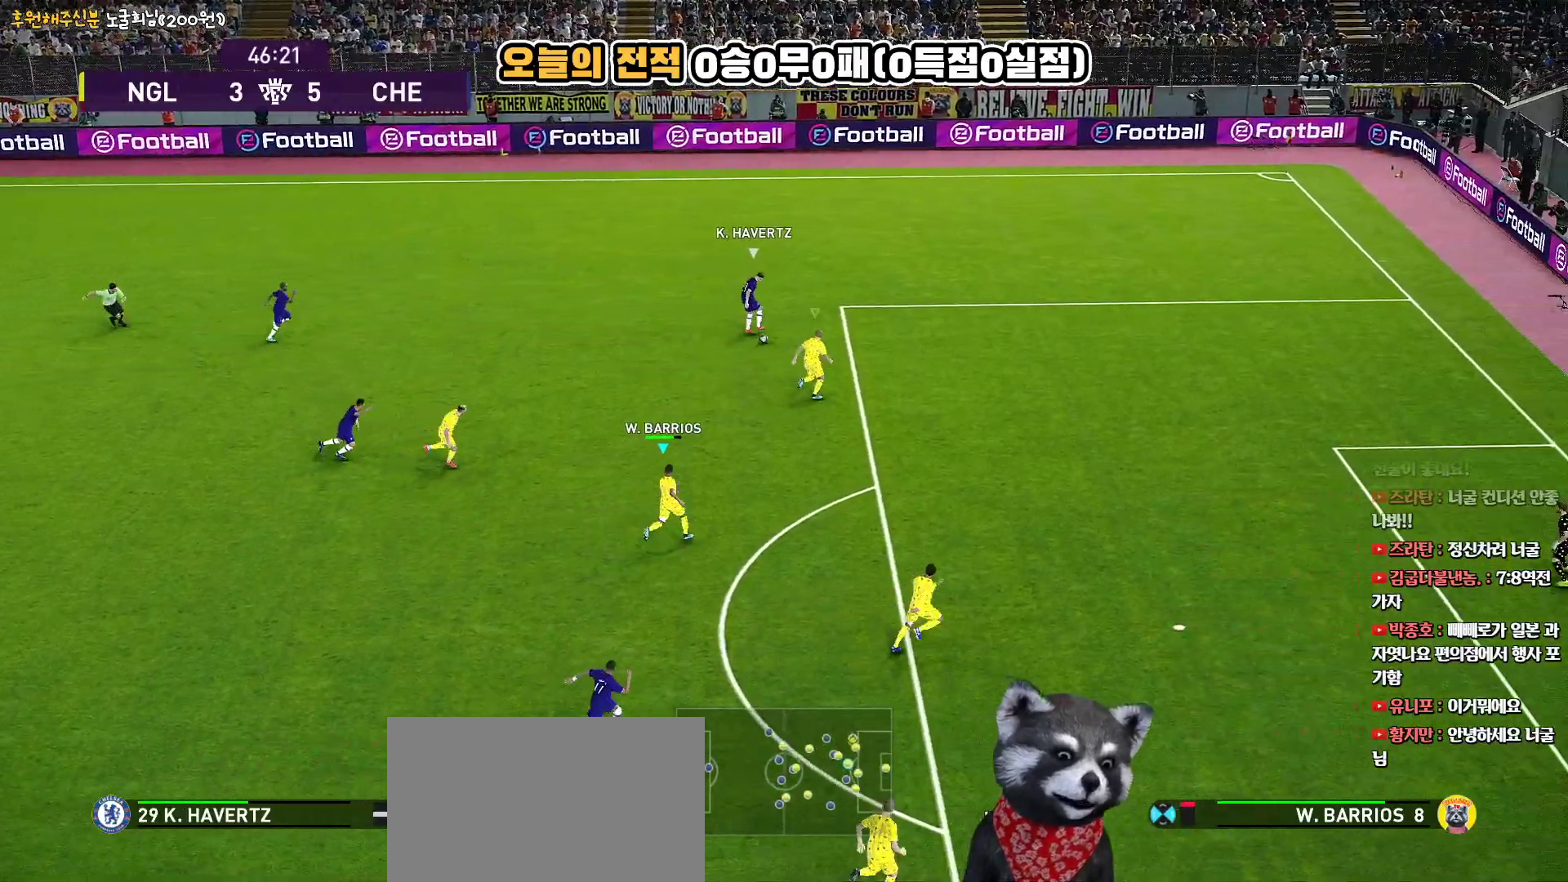
{"buttons": ["SQUARE"], "left_stick": "up-right", "right_stick": "center", "events": []}
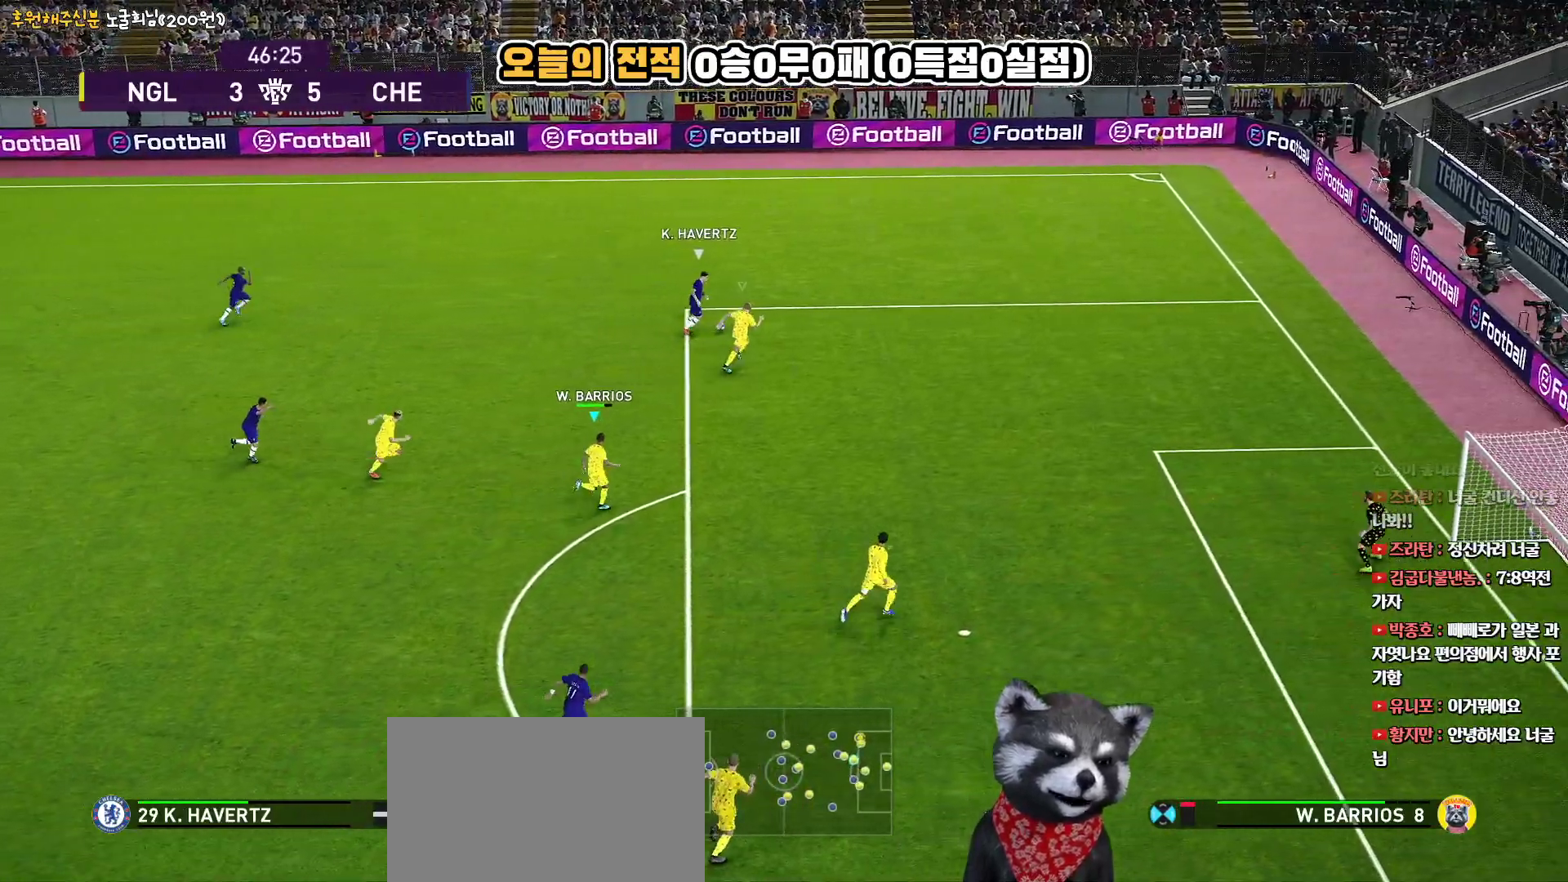
{"buttons": ["SQUARE"], "left_stick": "up", "right_stick": "center", "events": [[183, "left_stick", "up"]]}
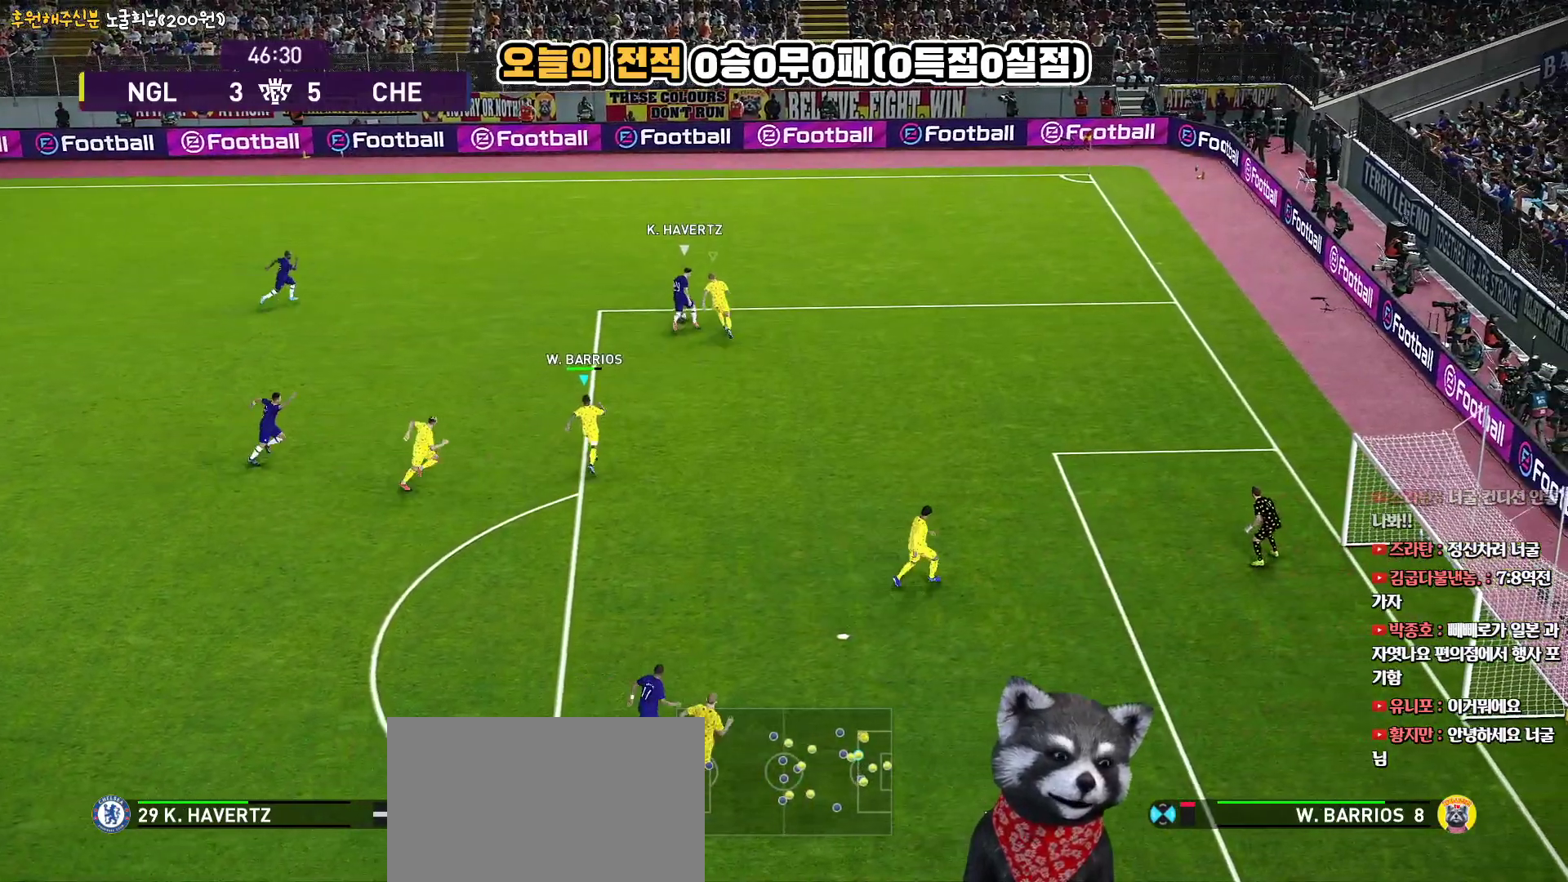
{"buttons": ["SQUARE"], "left_stick": "up", "right_stick": "center", "events": []}
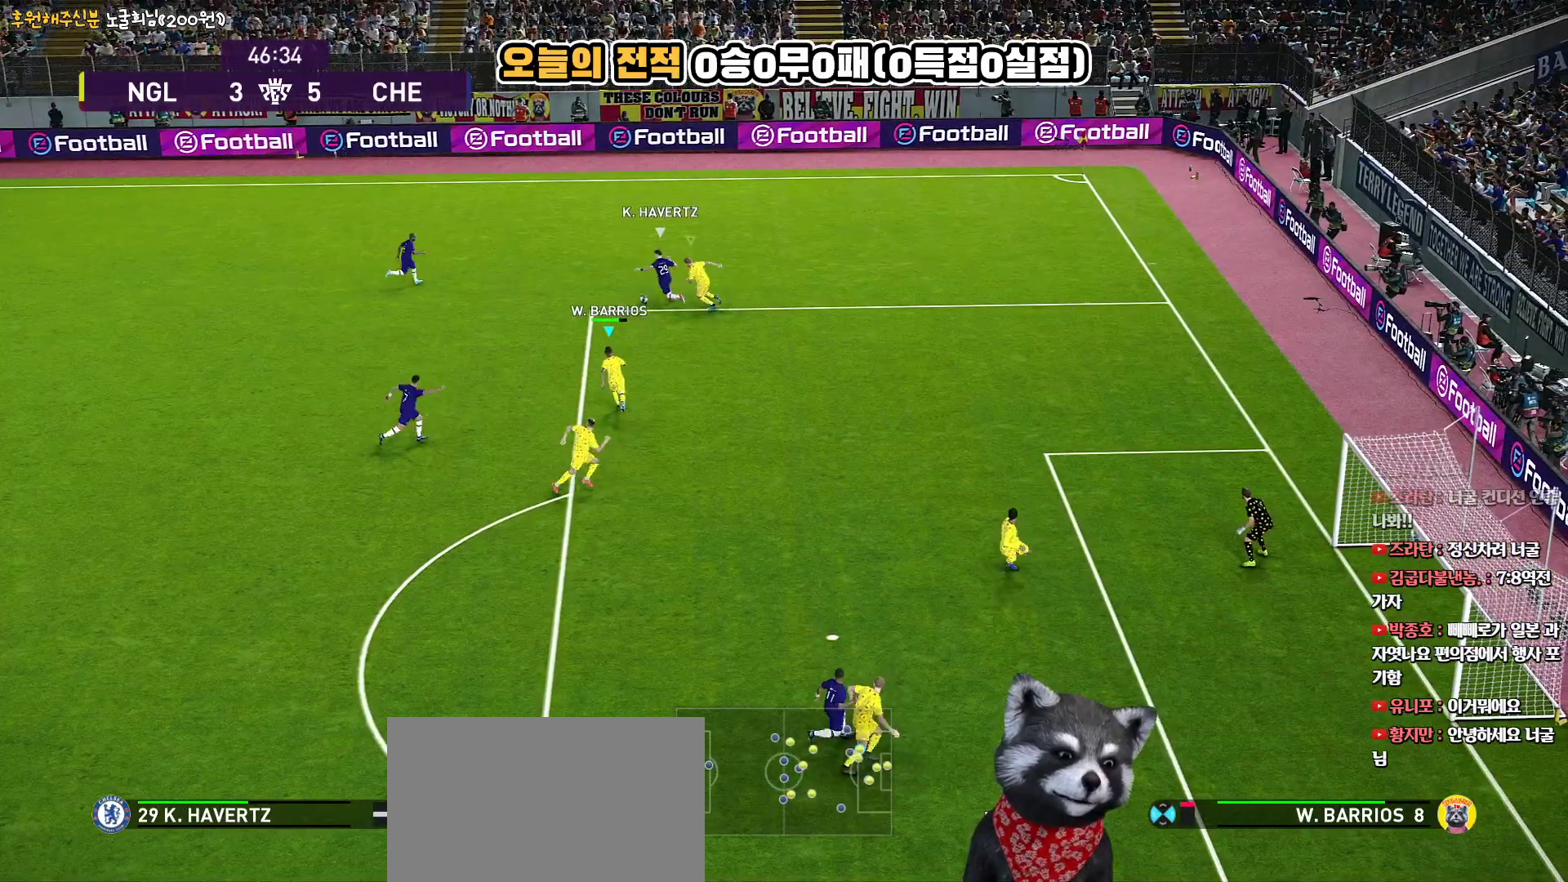
{"buttons": ["CROSS", "SQUARE"], "left_stick": "up", "right_stick": "center", "events": [[317, "CROSS", "down"]]}
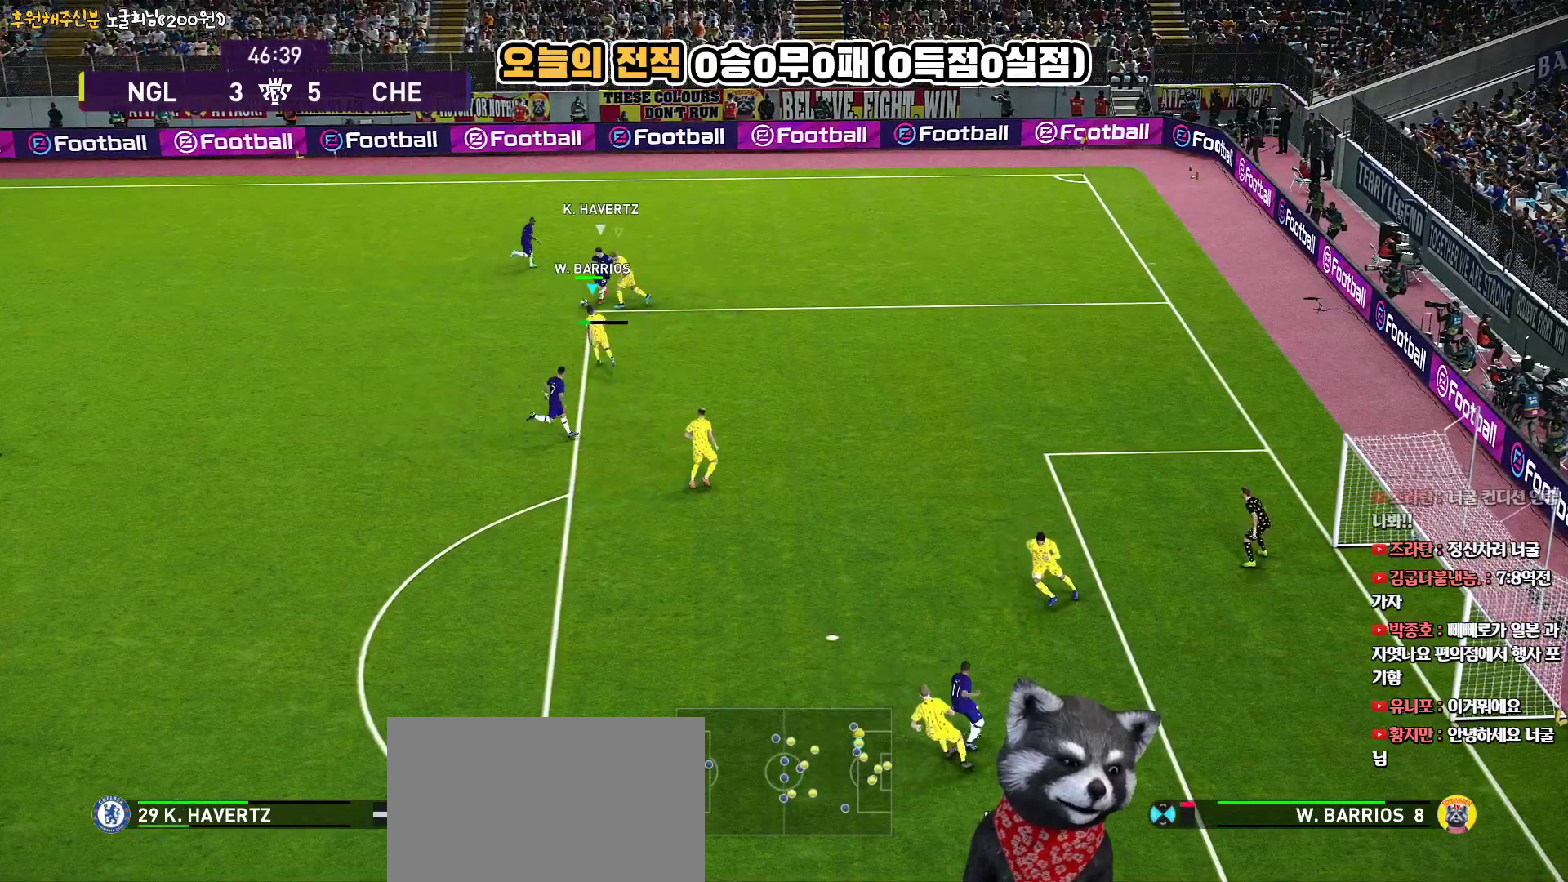
{"buttons": ["CROSS", "SQUARE", "L1"], "left_stick": "up", "right_stick": "center", "events": [[450, "L1", "down"]]}
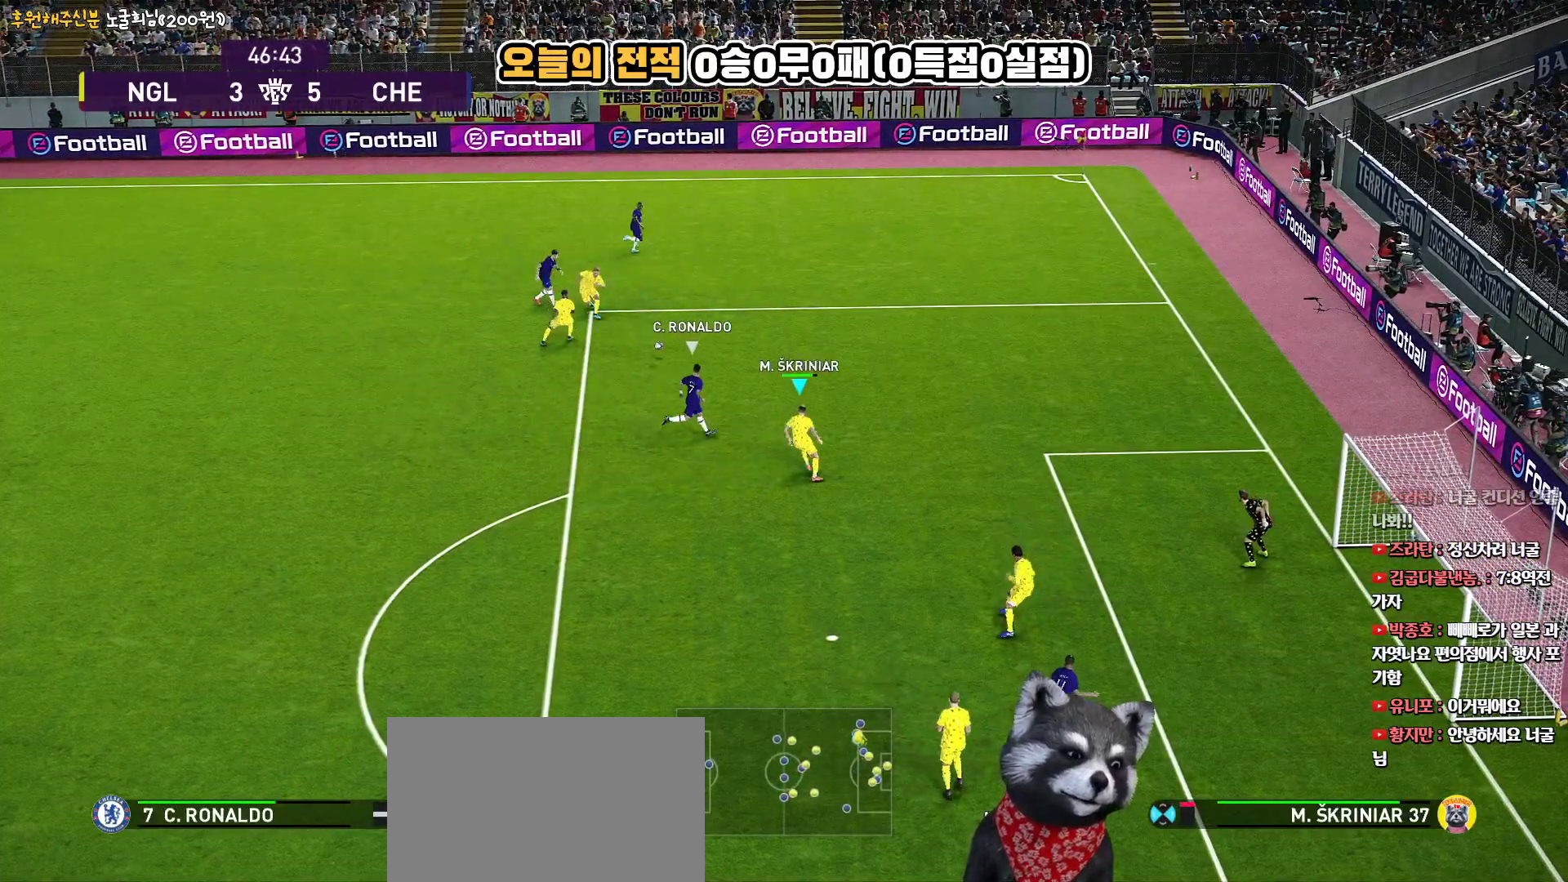
{"buttons": ["CROSS", "L3"], "left_stick": "up-right", "right_stick": "center", "events": [[117, "L1", "up"], [217, "SQUARE", "up"], [233, "CROSS", "up"], [267, "L3", "down"], [300, "CROSS", "down"], [383, "left_stick", "up-right"]]}
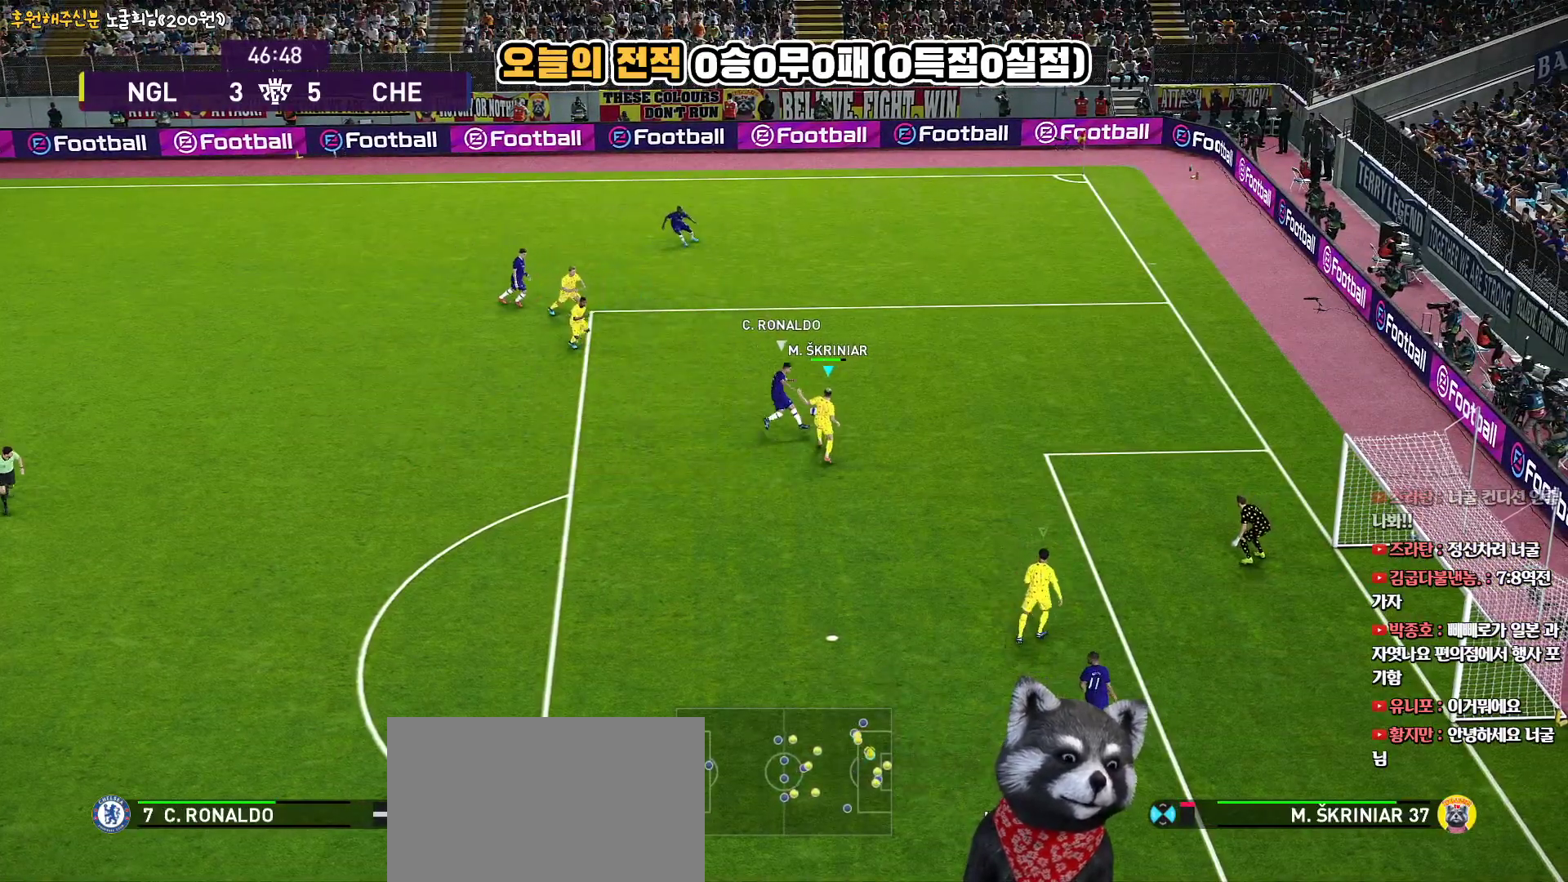
{"buttons": ["R2", "L3"], "left_stick": "right", "right_stick": "center", "events": [[383, "CROSS", "up"], [400, "R2", "down"], [483, "left_stick", "right"]]}
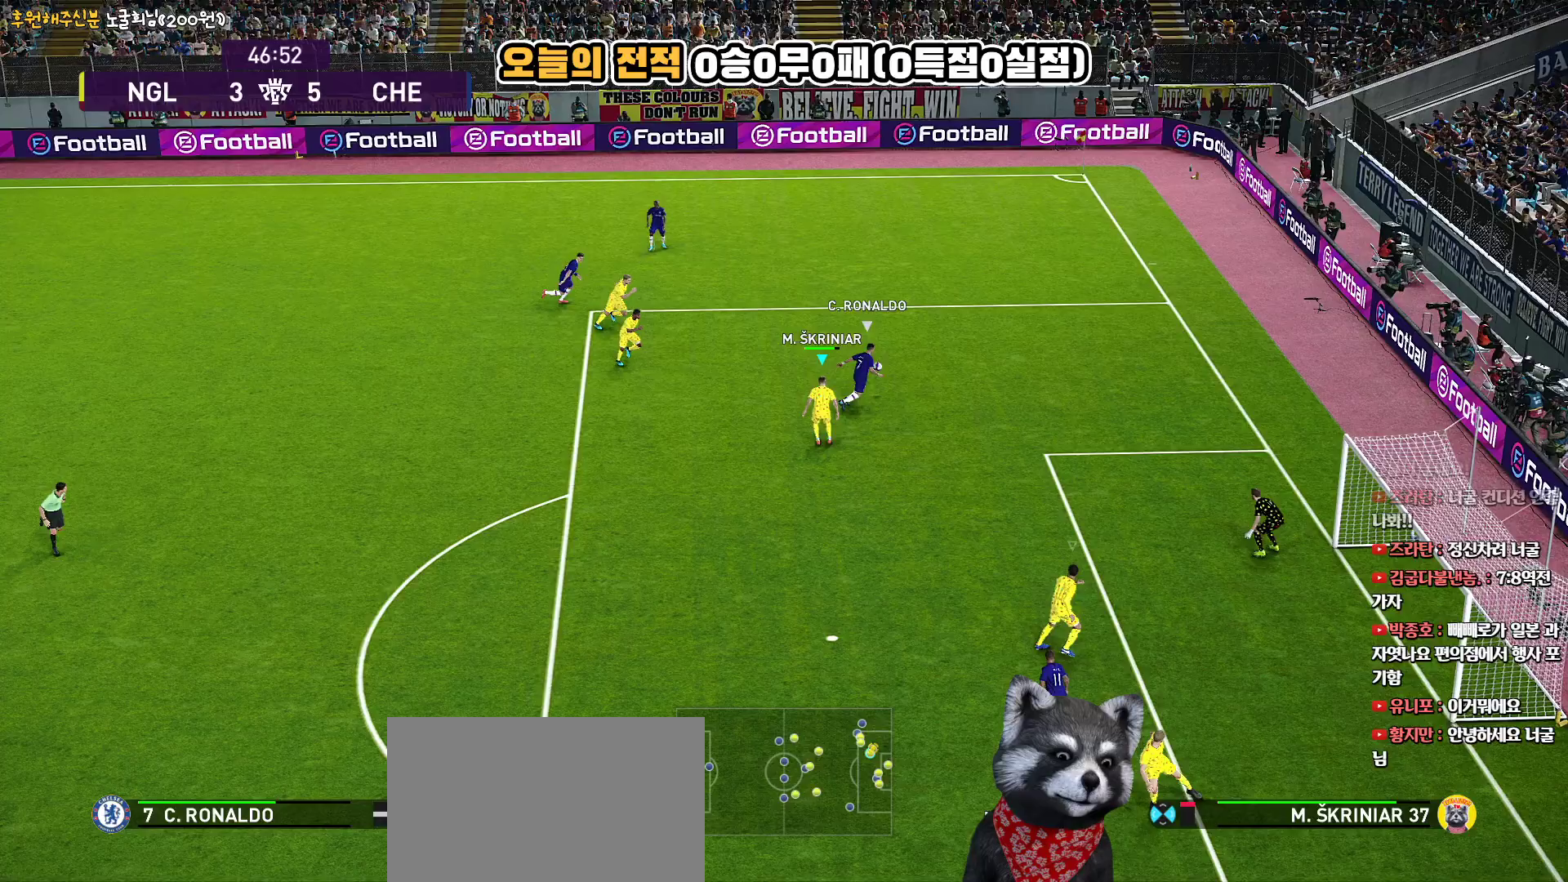
{"buttons": ["R2", "L3"], "left_stick": "right", "right_stick": "center", "events": []}
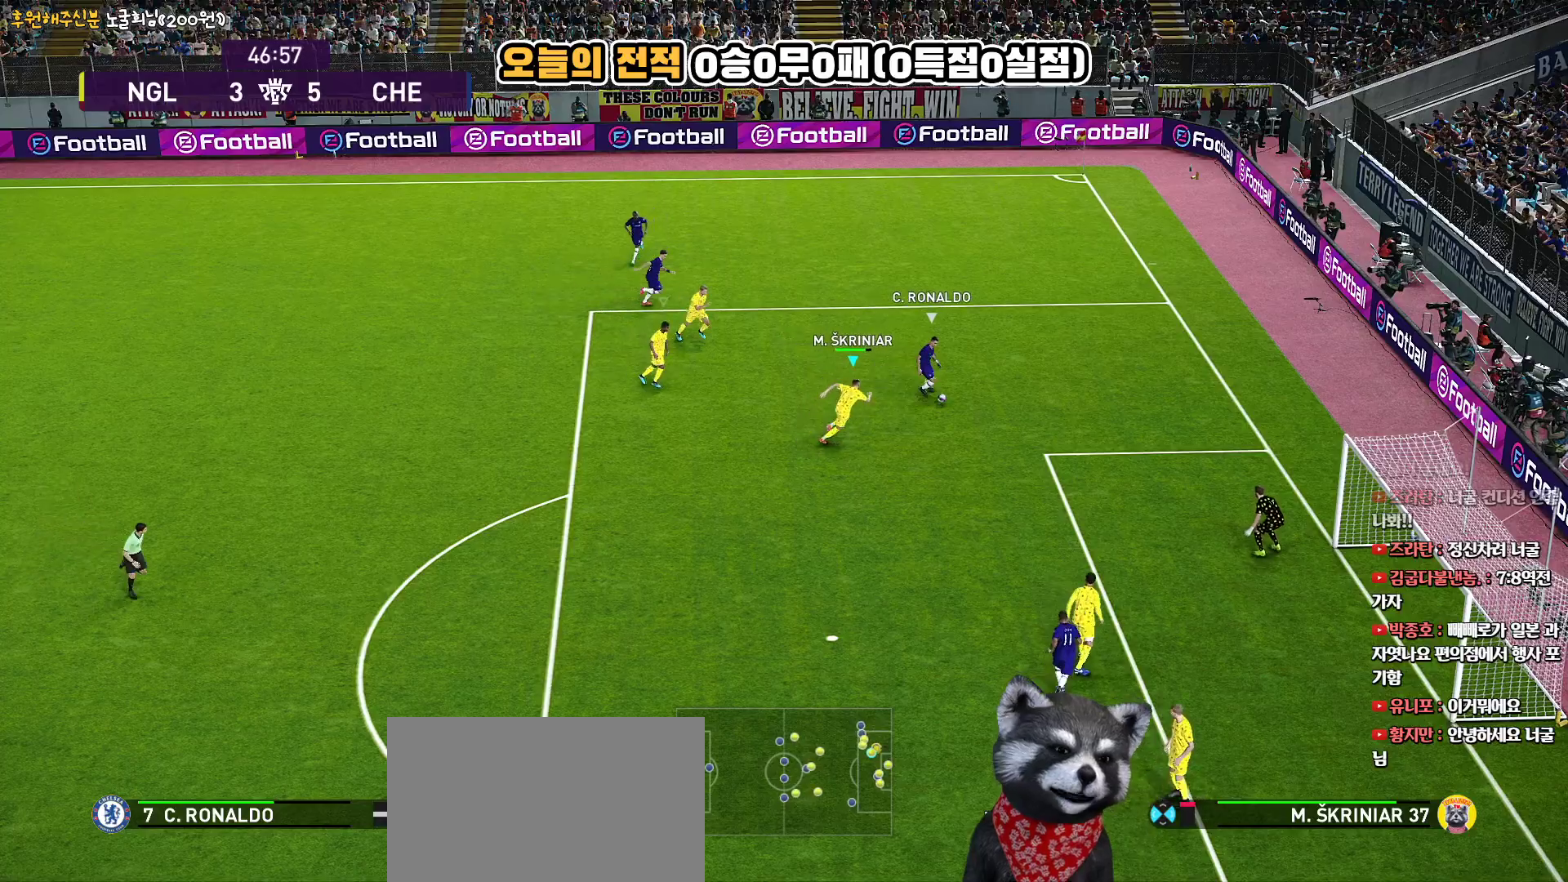
{"buttons": ["CROSS", "L3"], "left_stick": "right", "right_stick": "center", "events": [[283, "CROSS", "down"], [383, "R2", "up"]]}
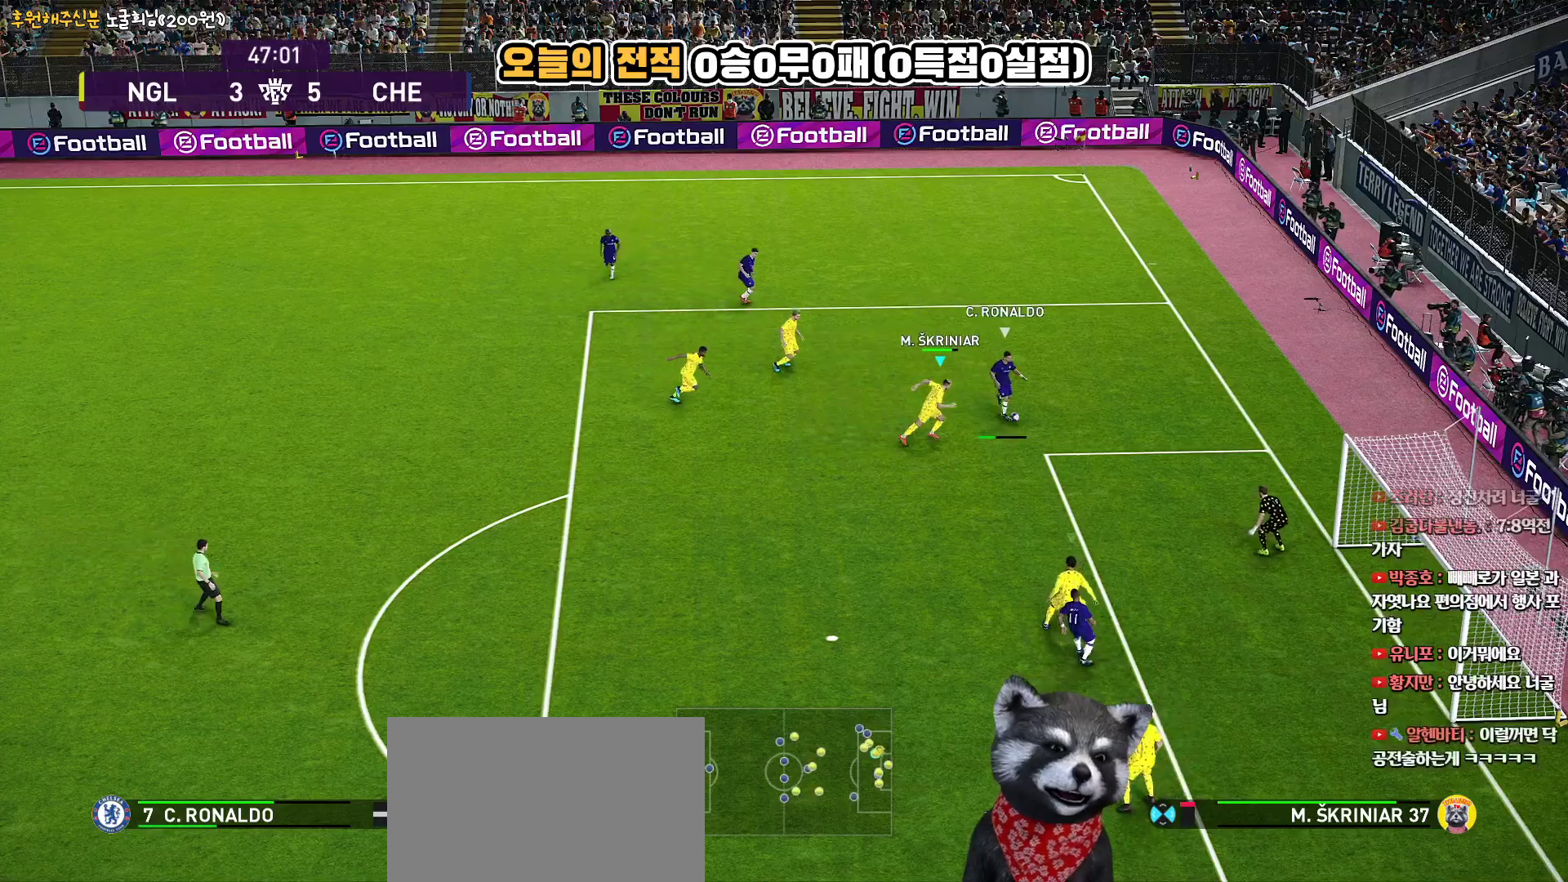
{"buttons": ["CROSS", "L3"], "left_stick": "up-left", "right_stick": "center", "events": [[67, "CROSS", "up"], [100, "CROSS", "down"], [267, "CROSS", "up"], [317, "CROSS", "down"], [317, "left_stick", "up"], [383, "left_stick", "up-left"], [417, "CROSS", "up"], [467, "CROSS", "down"]]}
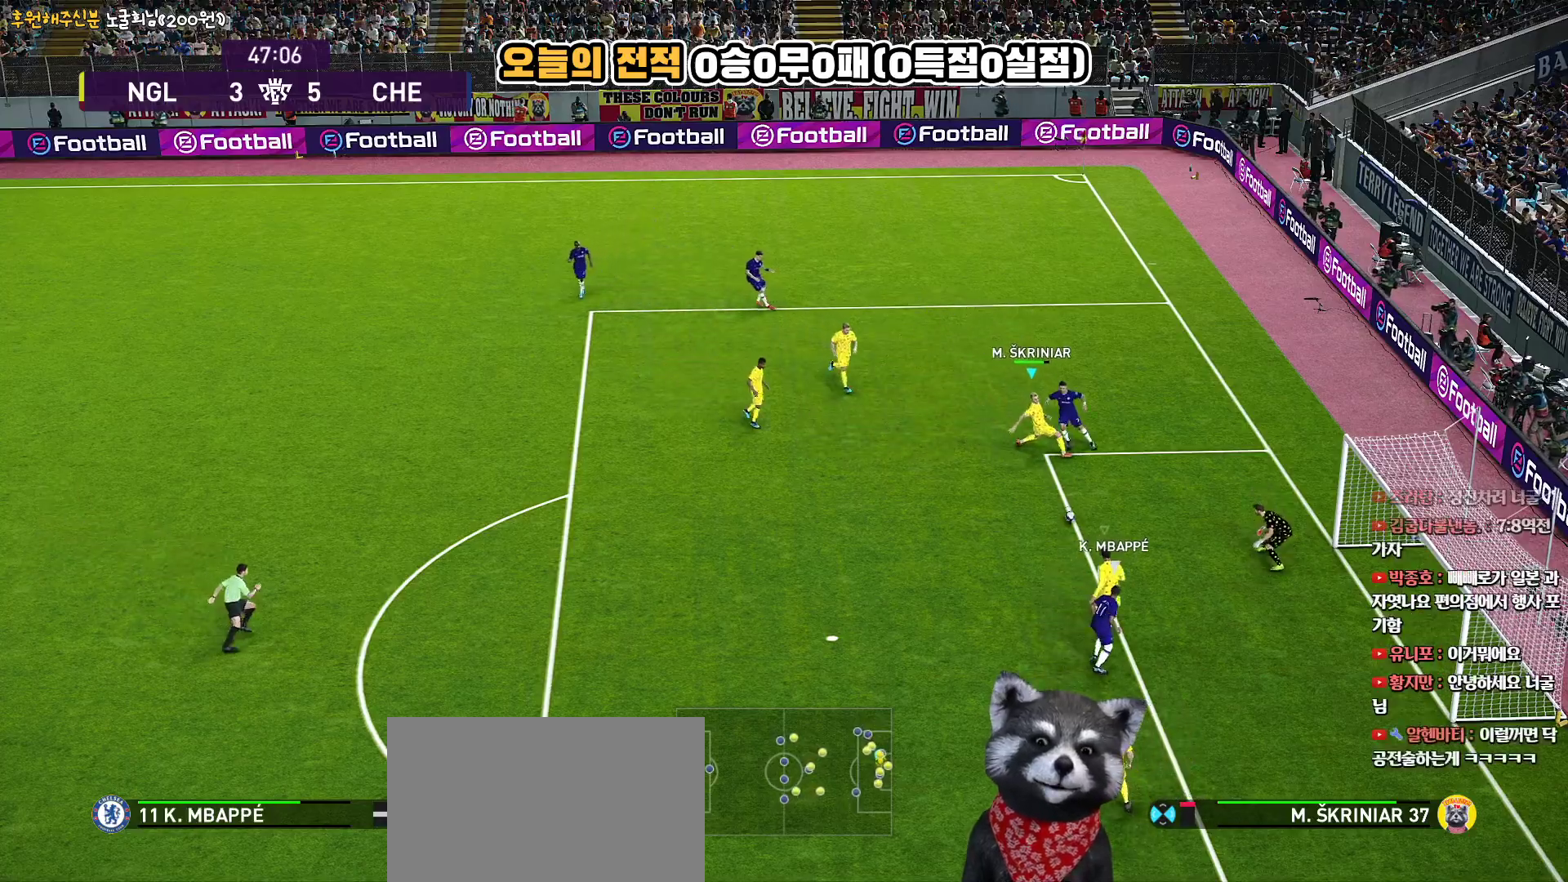
{"buttons": ["CROSS", "L3"], "left_stick": "up-left", "right_stick": "center", "events": [[50, "CROSS", "up"], [83, "CROSS", "down"], [167, "CROSS", "up"], [217, "CROSS", "down"], [300, "CROSS", "up"], [333, "CROSS", "down"]]}
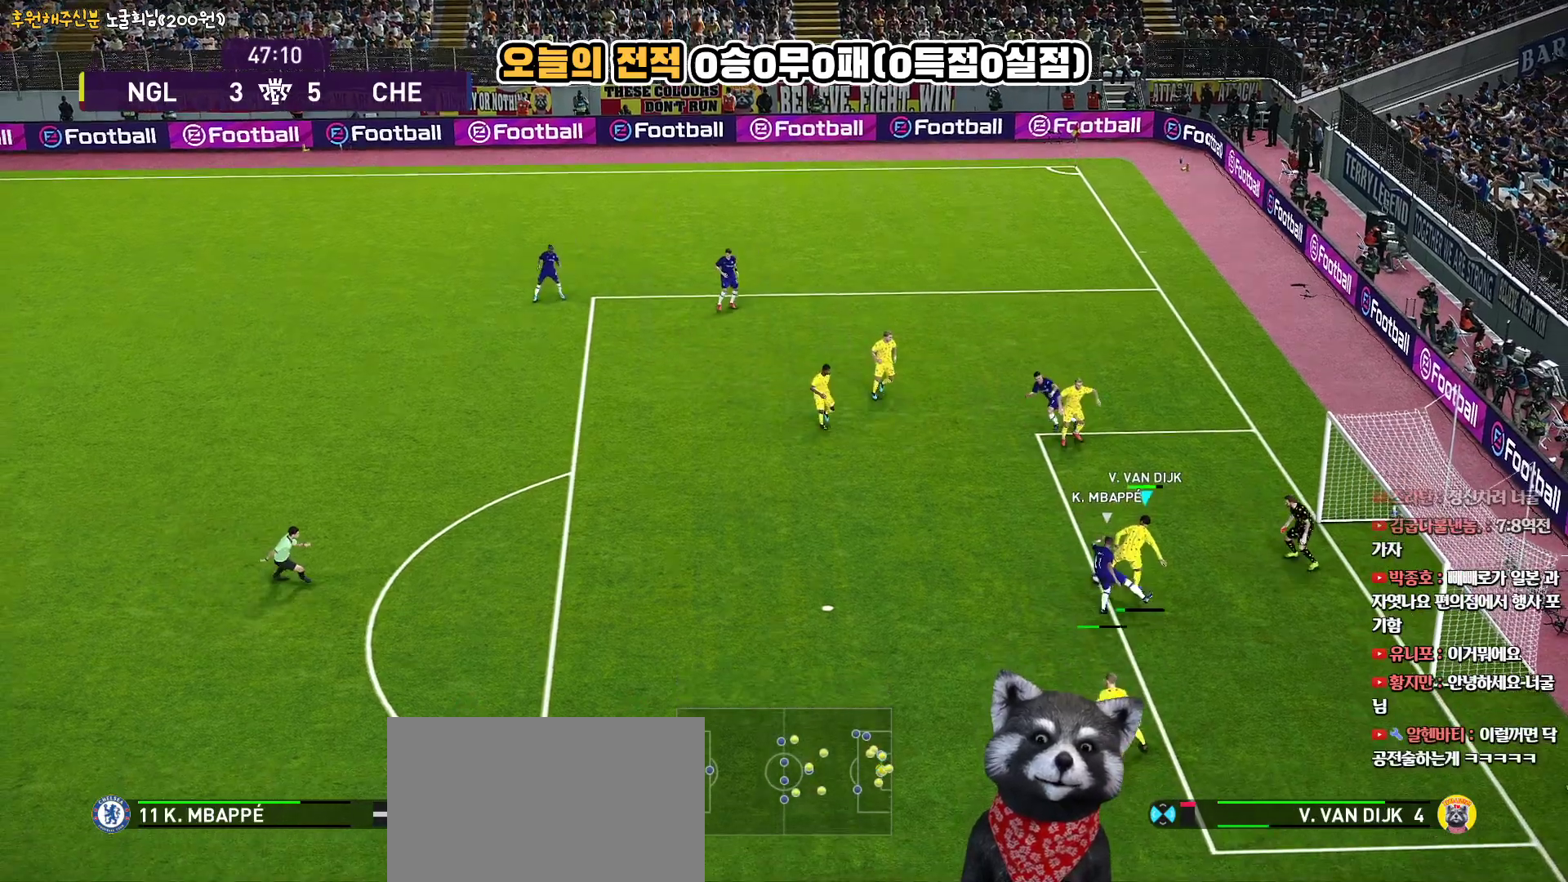
{"buttons": ["L3"], "left_stick": "up-left", "right_stick": "center", "events": [[117, "CROSS", "up"], [183, "CROSS", "down"], [283, "CROSS", "up"]]}